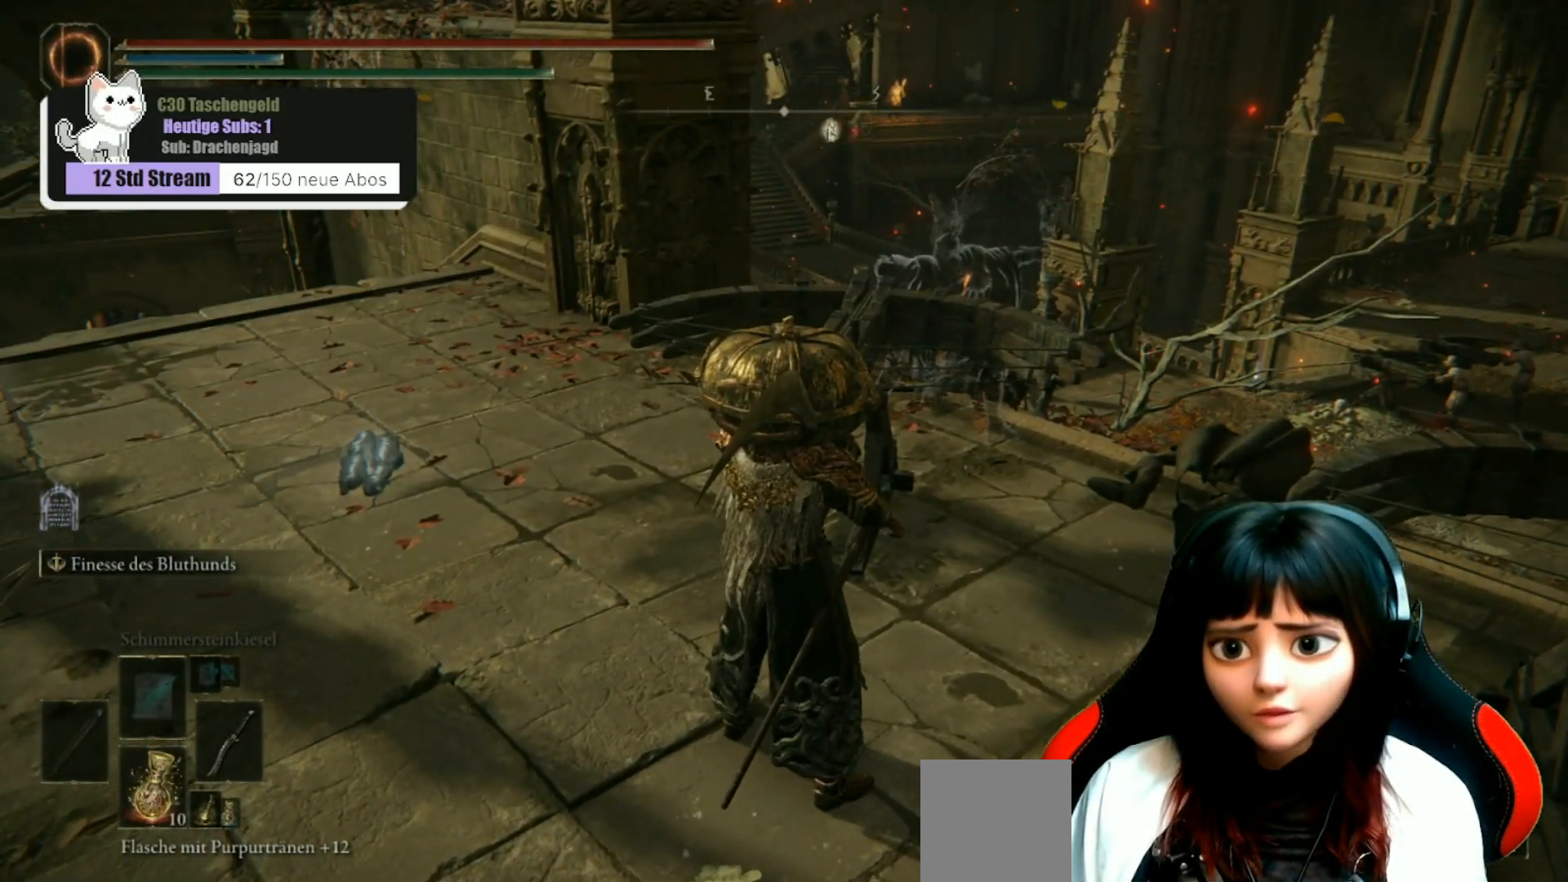
Gameplay with a controller (Xbox layout); each line is a JSON object with the inputs held at the frame after it. "events" lists button and stick changes between this image and that frame as [ms after this image, input, new state], when the widget could be followed in between.
{"buttons": [], "left_stick": "center", "right_stick": "center", "events": []}
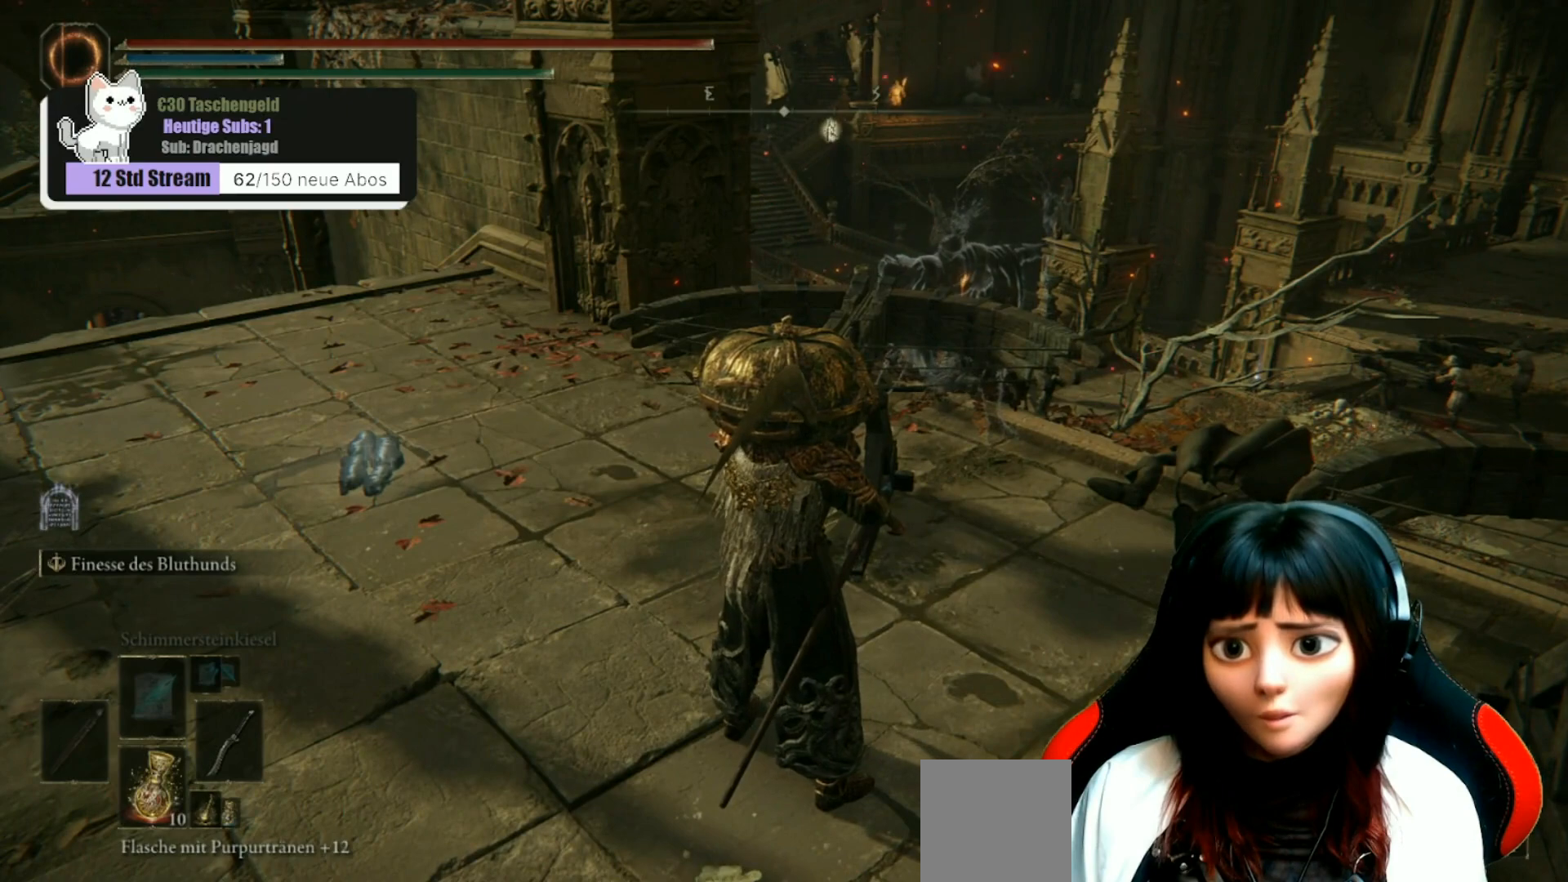
{"buttons": [], "left_stick": "center", "right_stick": "center", "events": []}
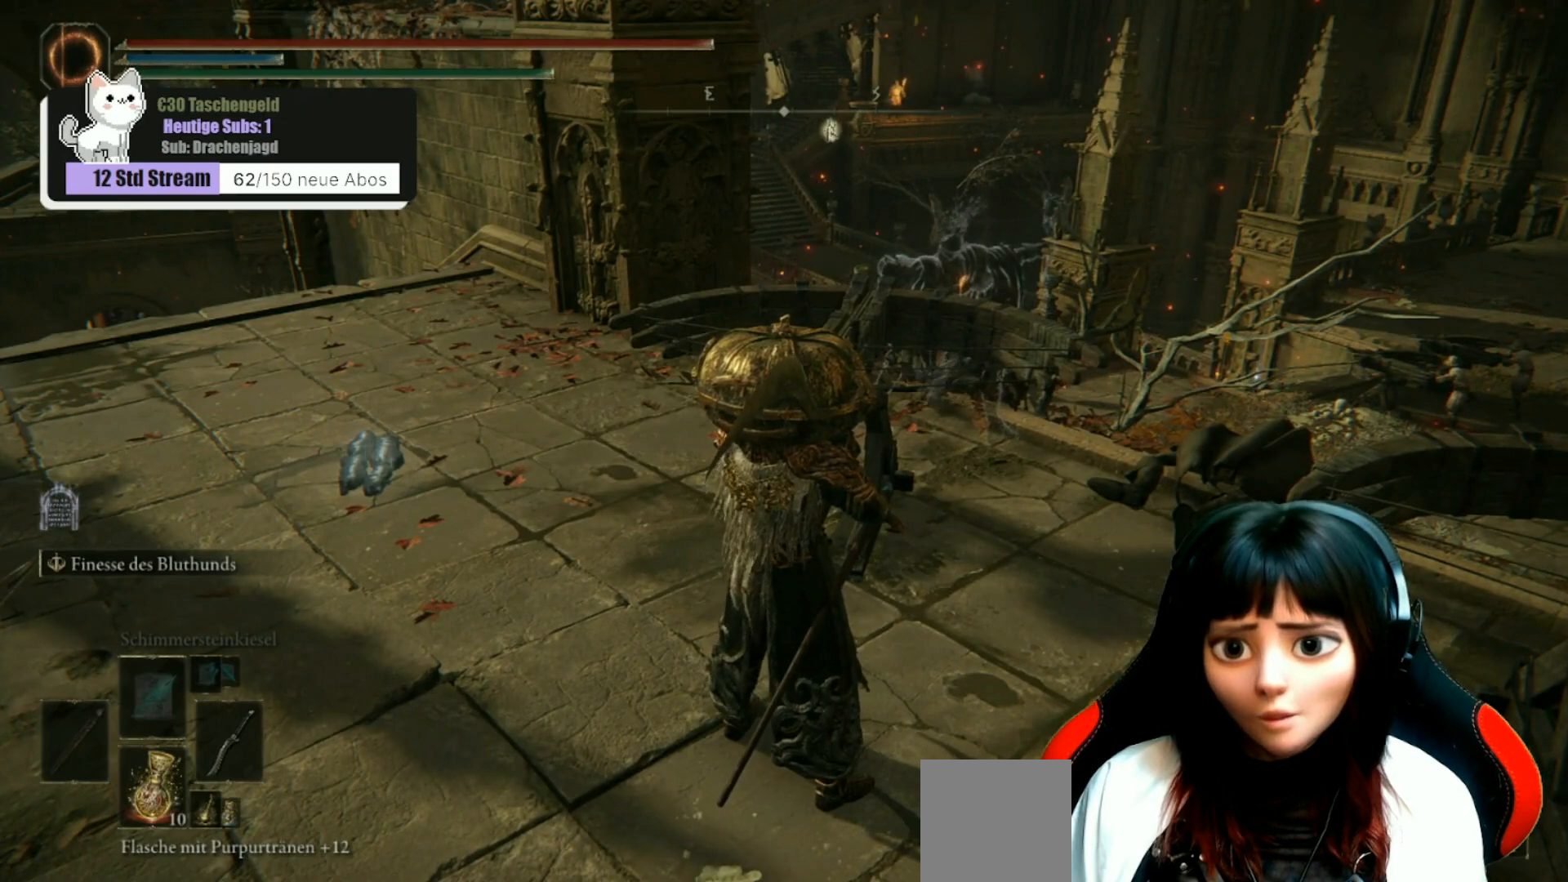
{"buttons": [], "left_stick": "center", "right_stick": "center", "events": []}
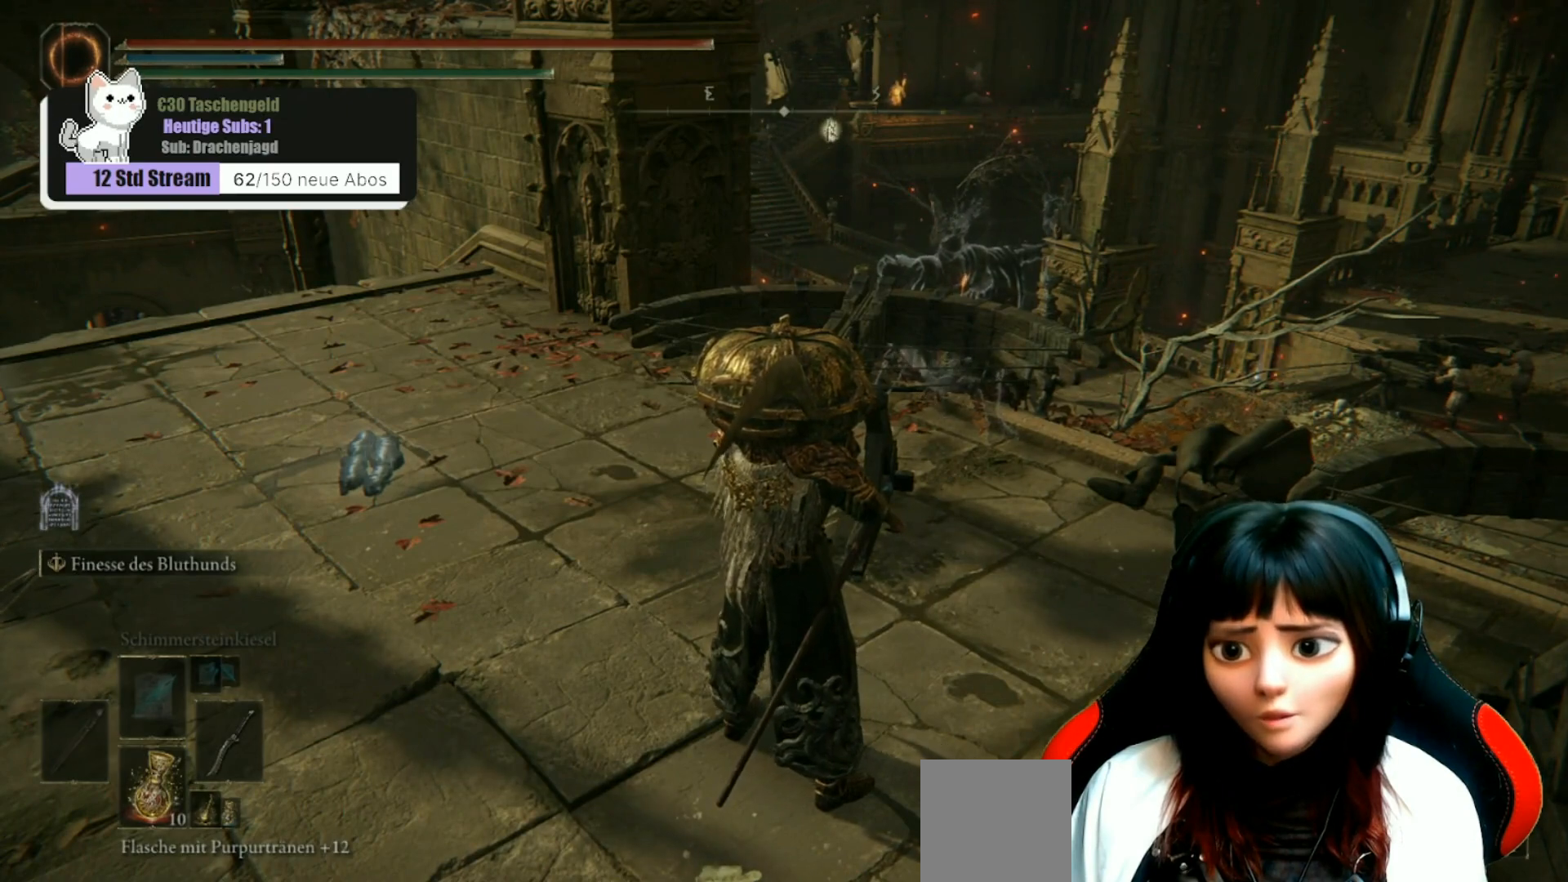
{"buttons": [], "left_stick": "up-right", "right_stick": "left", "events": [[367, "right_stick", "left"], [433, "left_stick", "up-right"]]}
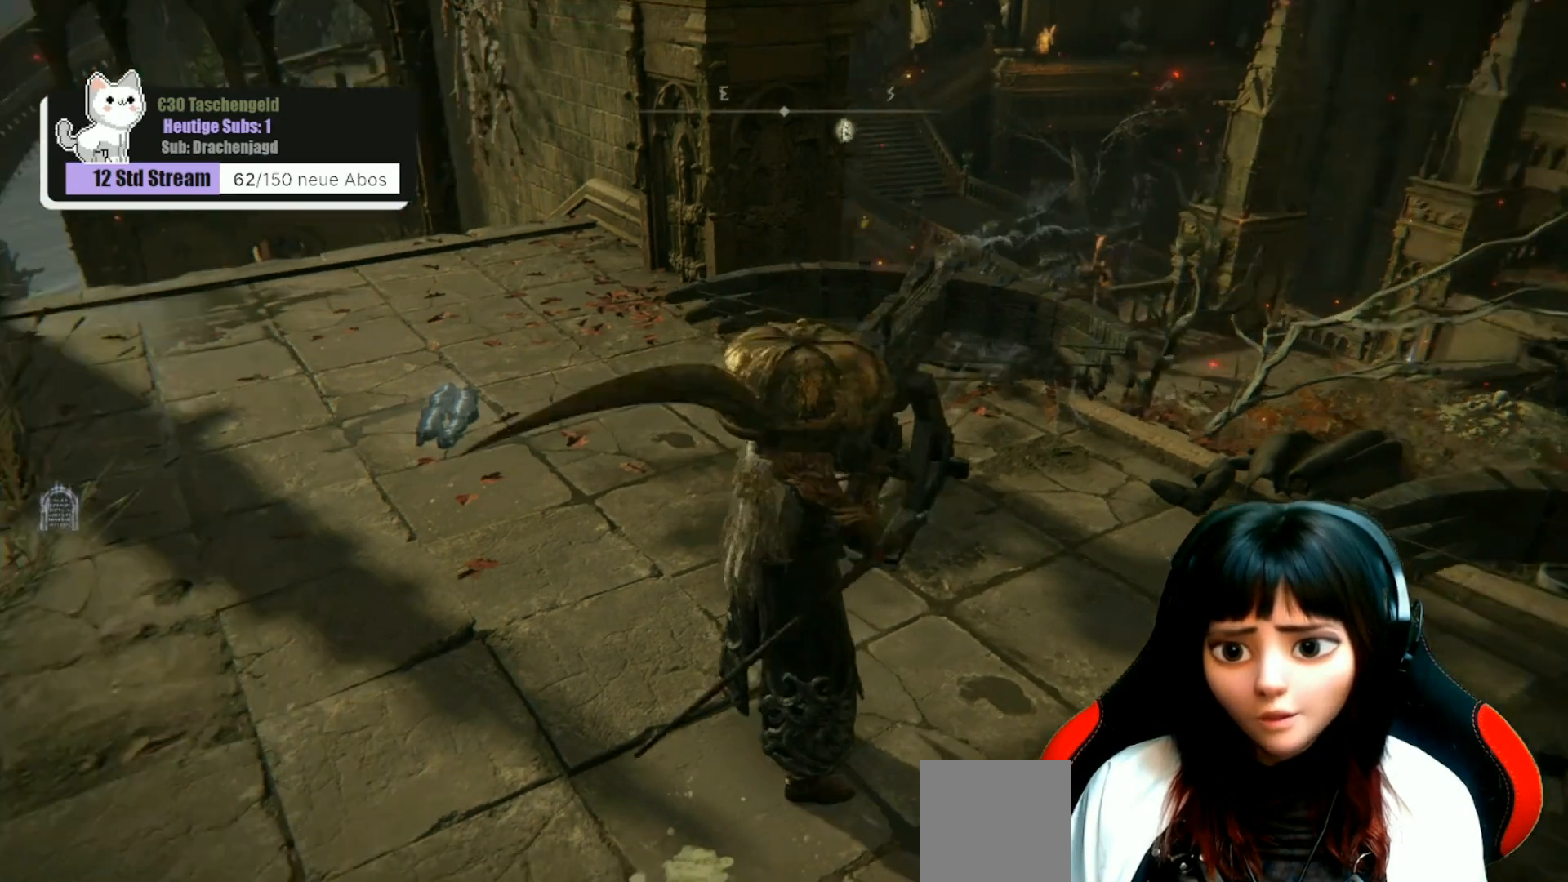
{"buttons": [], "left_stick": "center", "right_stick": "center", "events": [[133, "right_stick", "center"], [167, "left_stick", "center"]]}
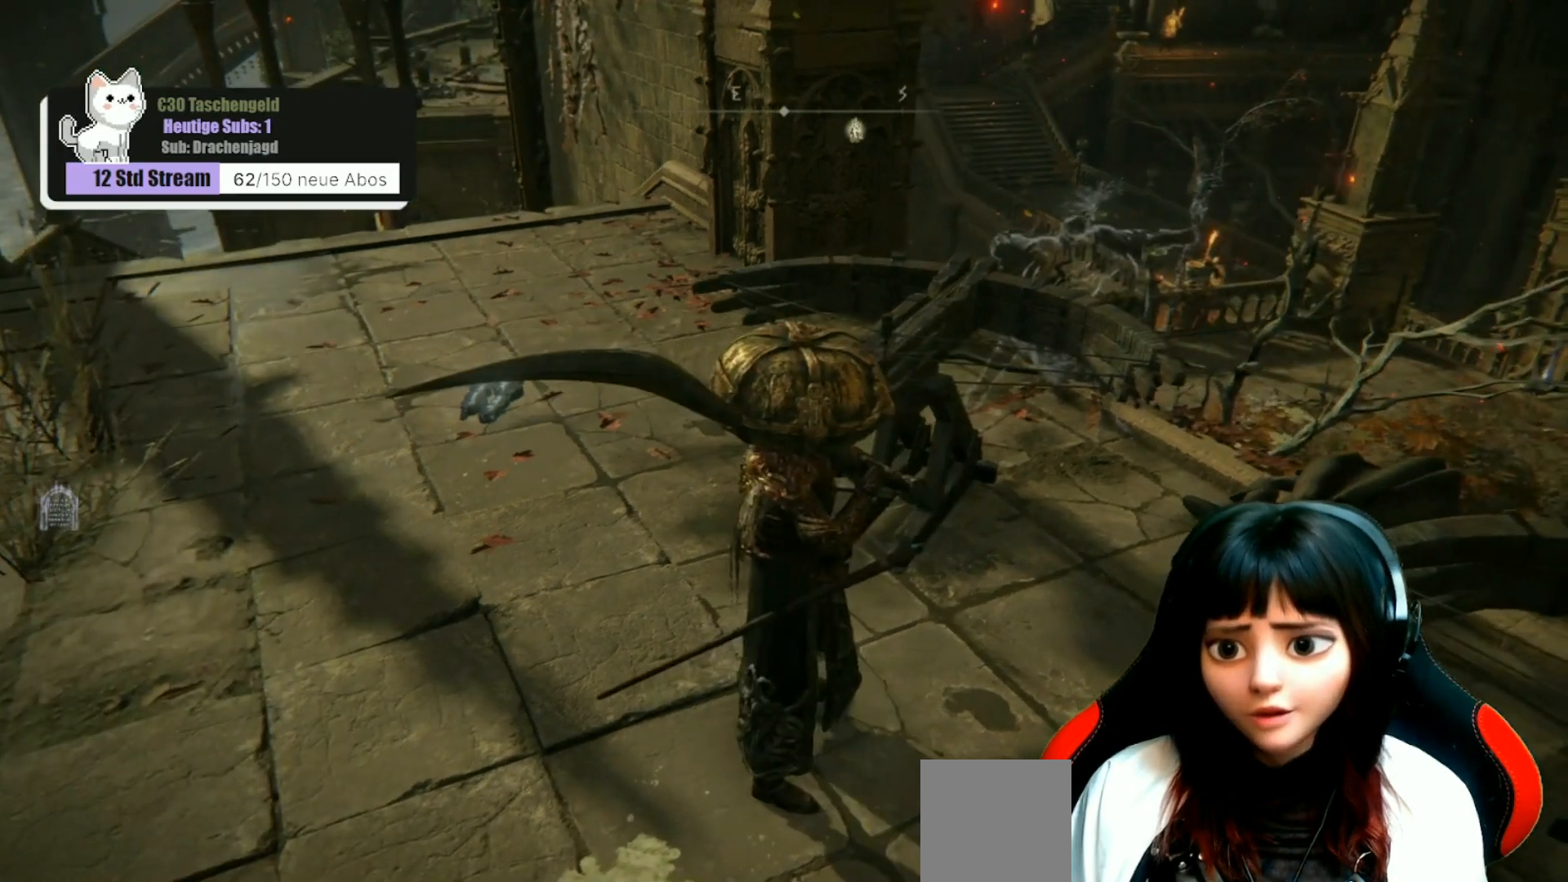
{"buttons": [], "left_stick": "center", "right_stick": "center", "events": [[33, "right_stick", "right"], [400, "right_stick", "center"]]}
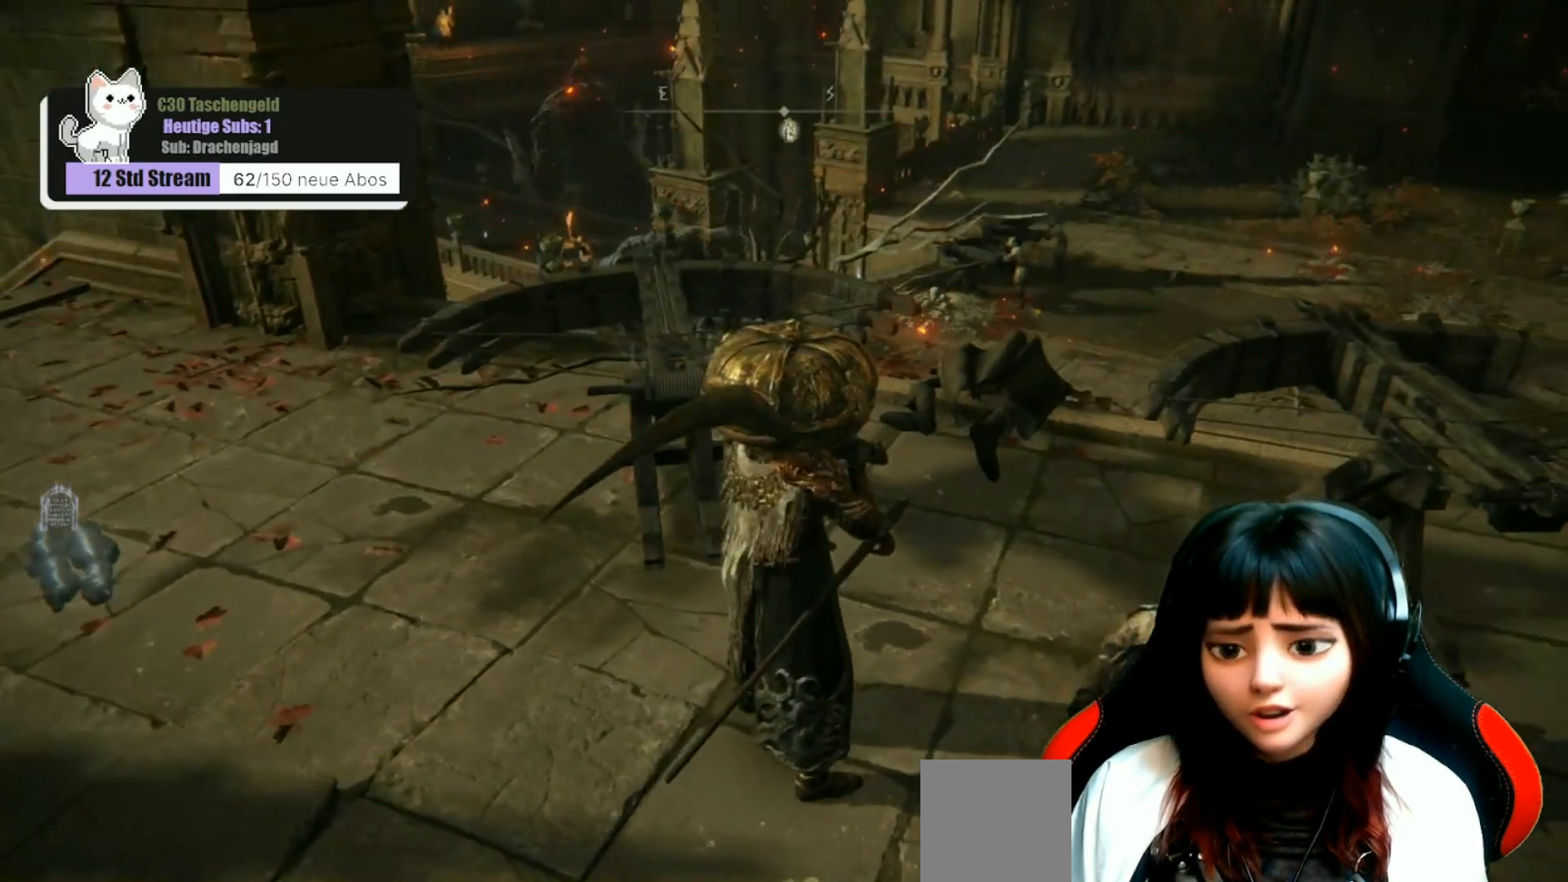
{"buttons": [], "left_stick": "right", "right_stick": "center", "events": [[167, "Y", "down"], [200, "R1", "down"], [400, "R1", "up"], [400, "Y", "up"], [433, "left_stick", "right"]]}
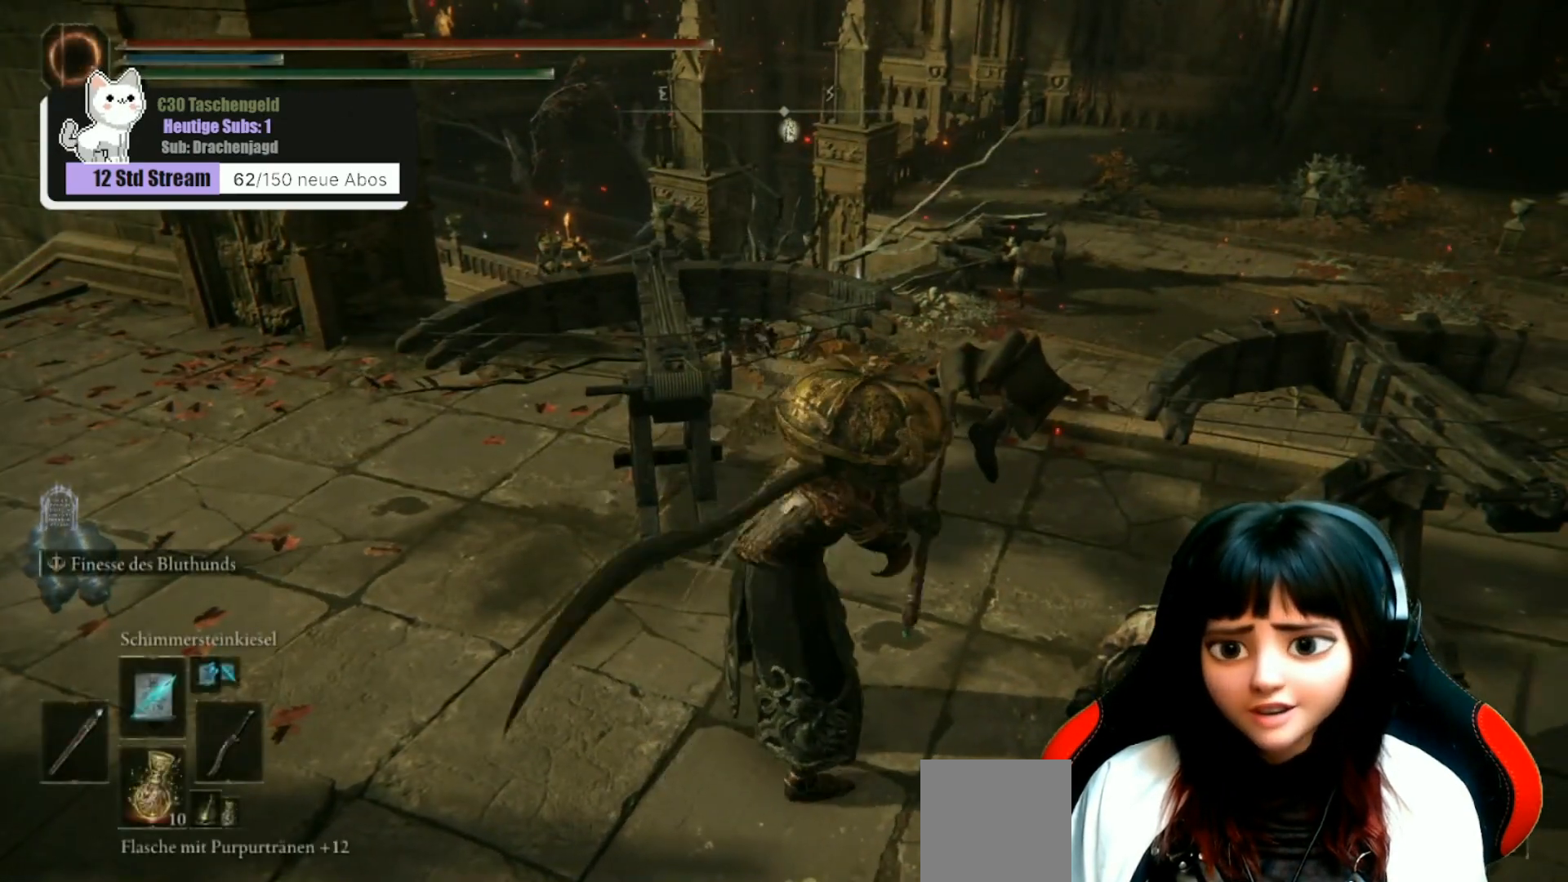
{"buttons": [], "left_stick": "center", "right_stick": "center", "events": [[33, "left_stick", "up-right"], [367, "R3", "down"], [433, "left_stick", "center"], [467, "R3", "up"]]}
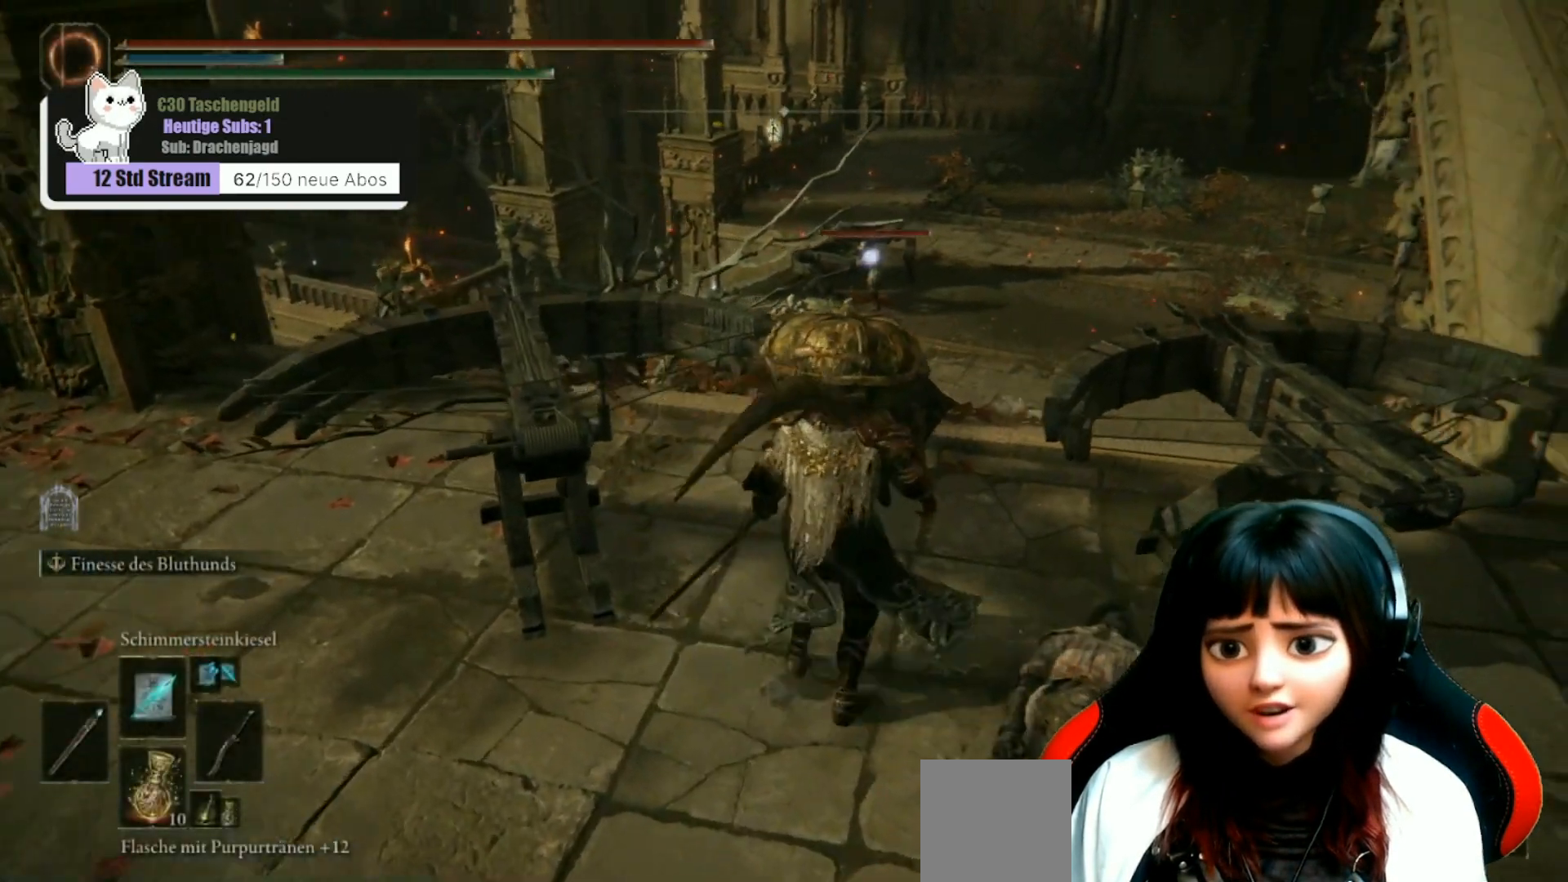
{"buttons": [], "left_stick": "up-right", "right_stick": "center", "events": [[33, "left_stick", "up-right"]]}
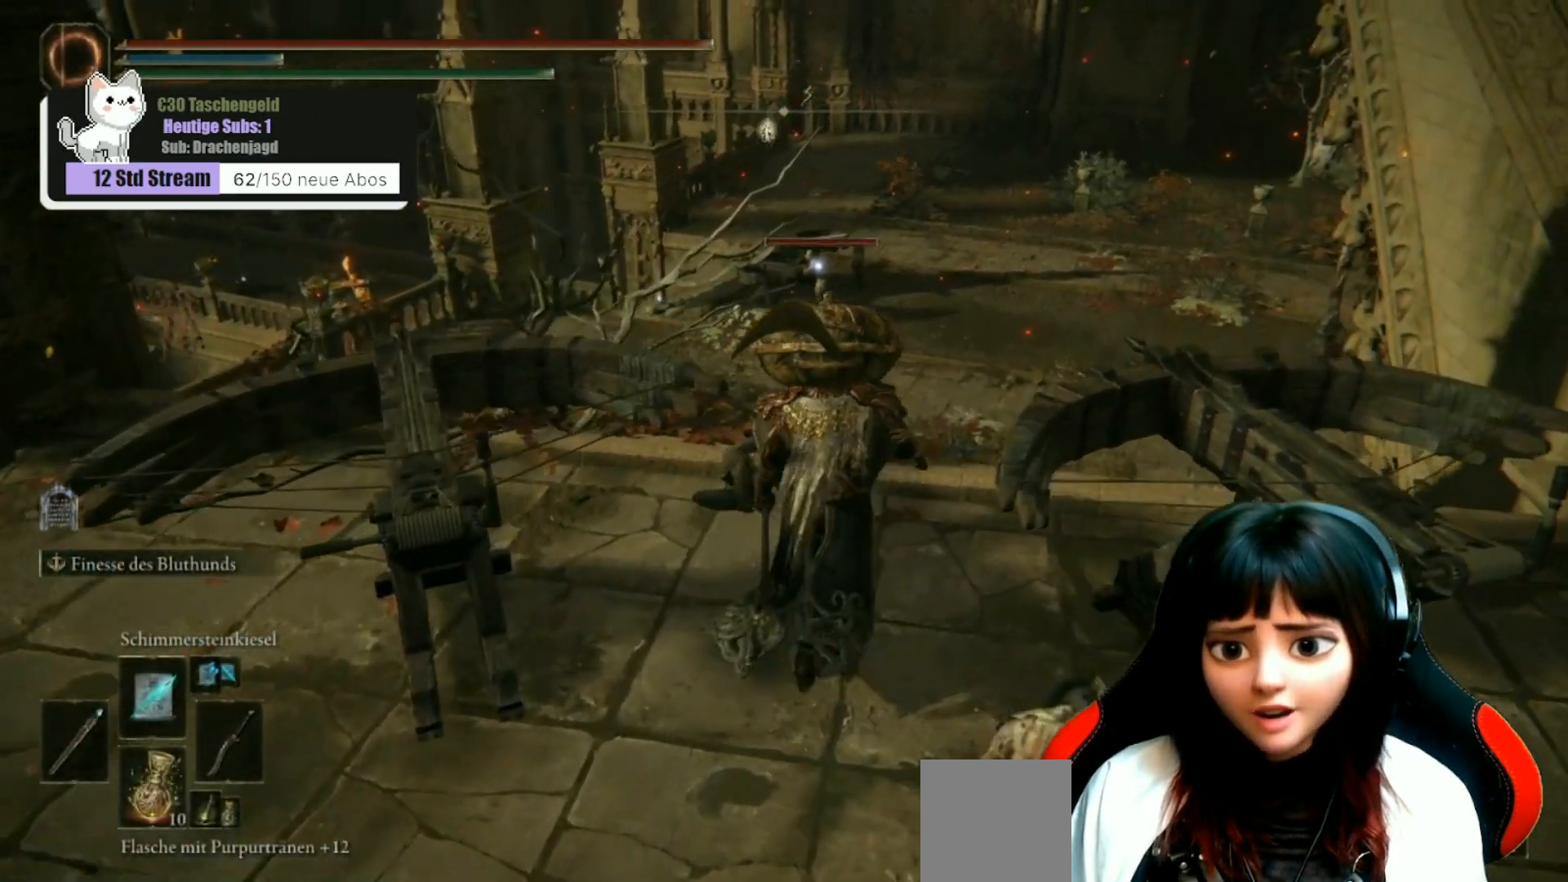
{"buttons": [], "left_stick": "center", "right_stick": "left", "events": [[367, "left_stick", "center"], [467, "right_stick", "left"]]}
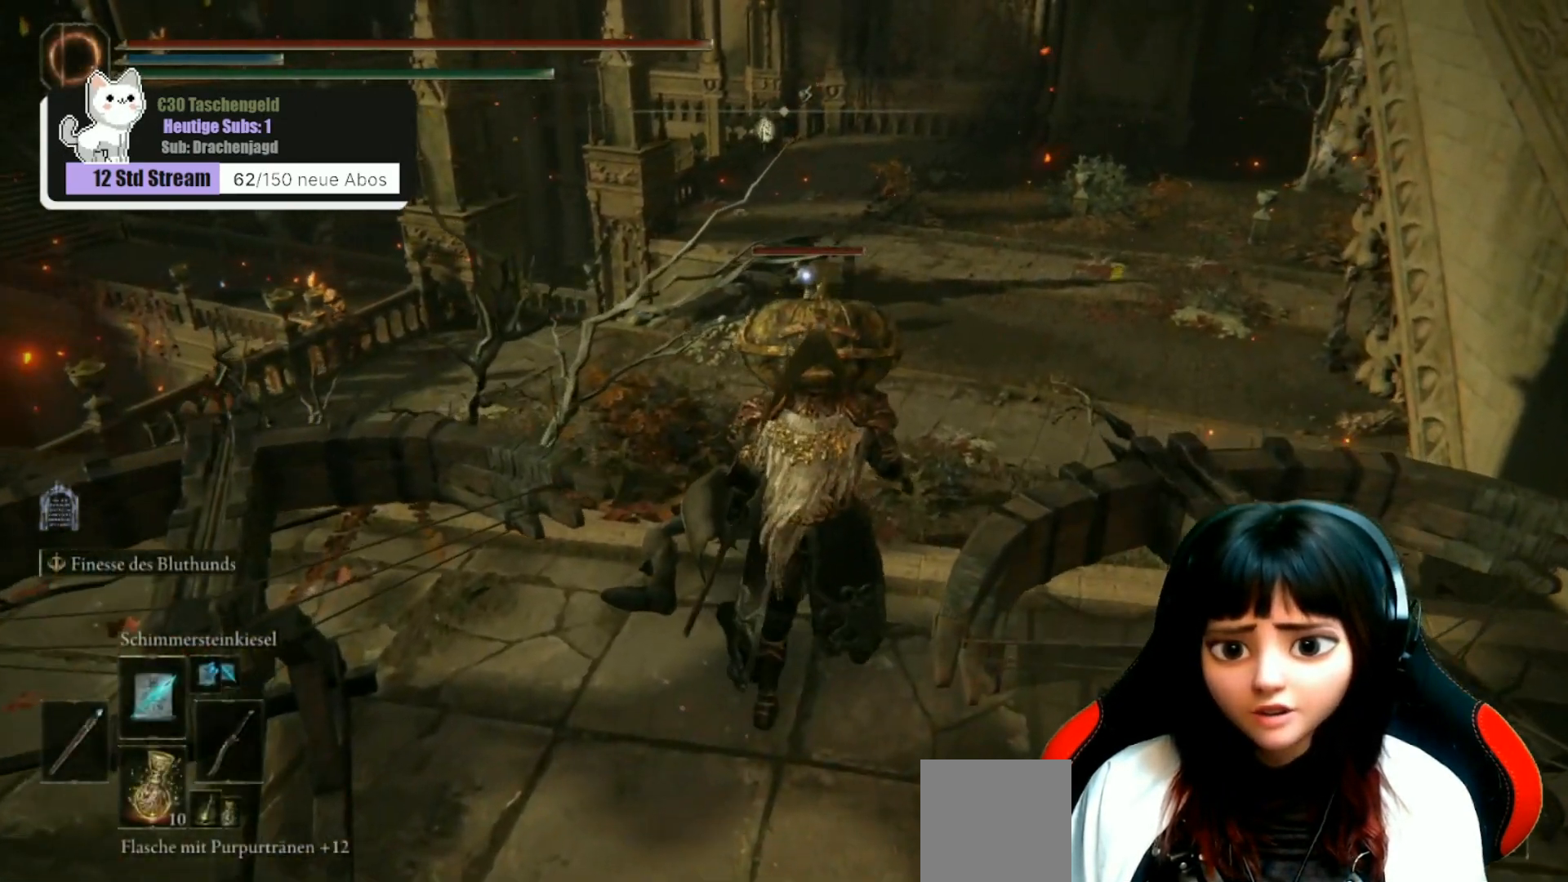
{"buttons": [], "left_stick": "center", "right_stick": "center", "events": [[167, "right_stick", "center"]]}
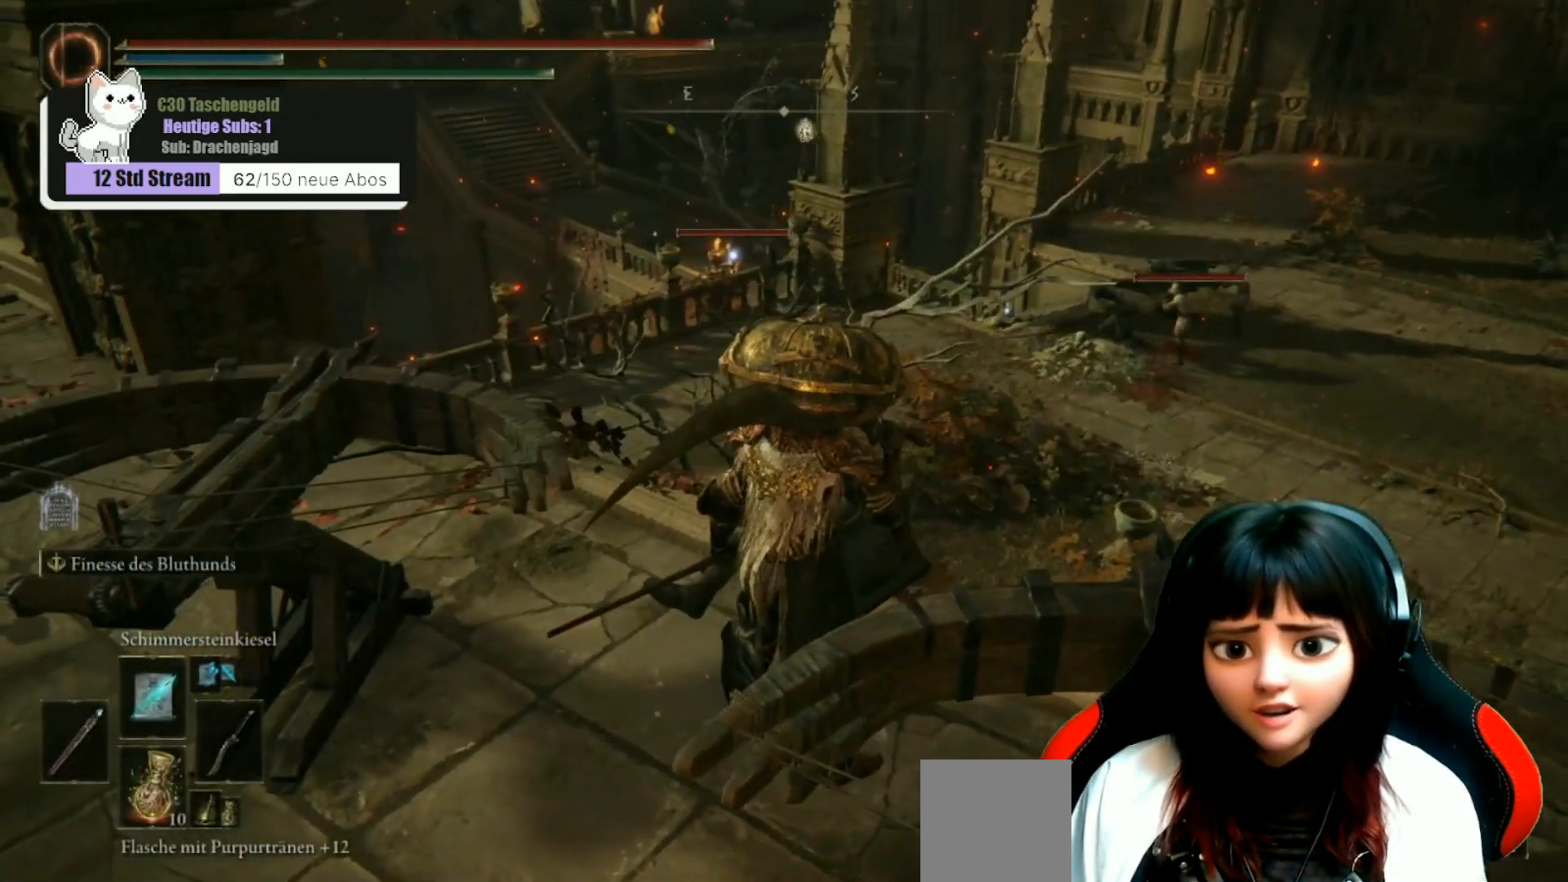
{"buttons": [], "left_stick": "center", "right_stick": "up-left", "events": [[133, "right_stick", "up-left"]]}
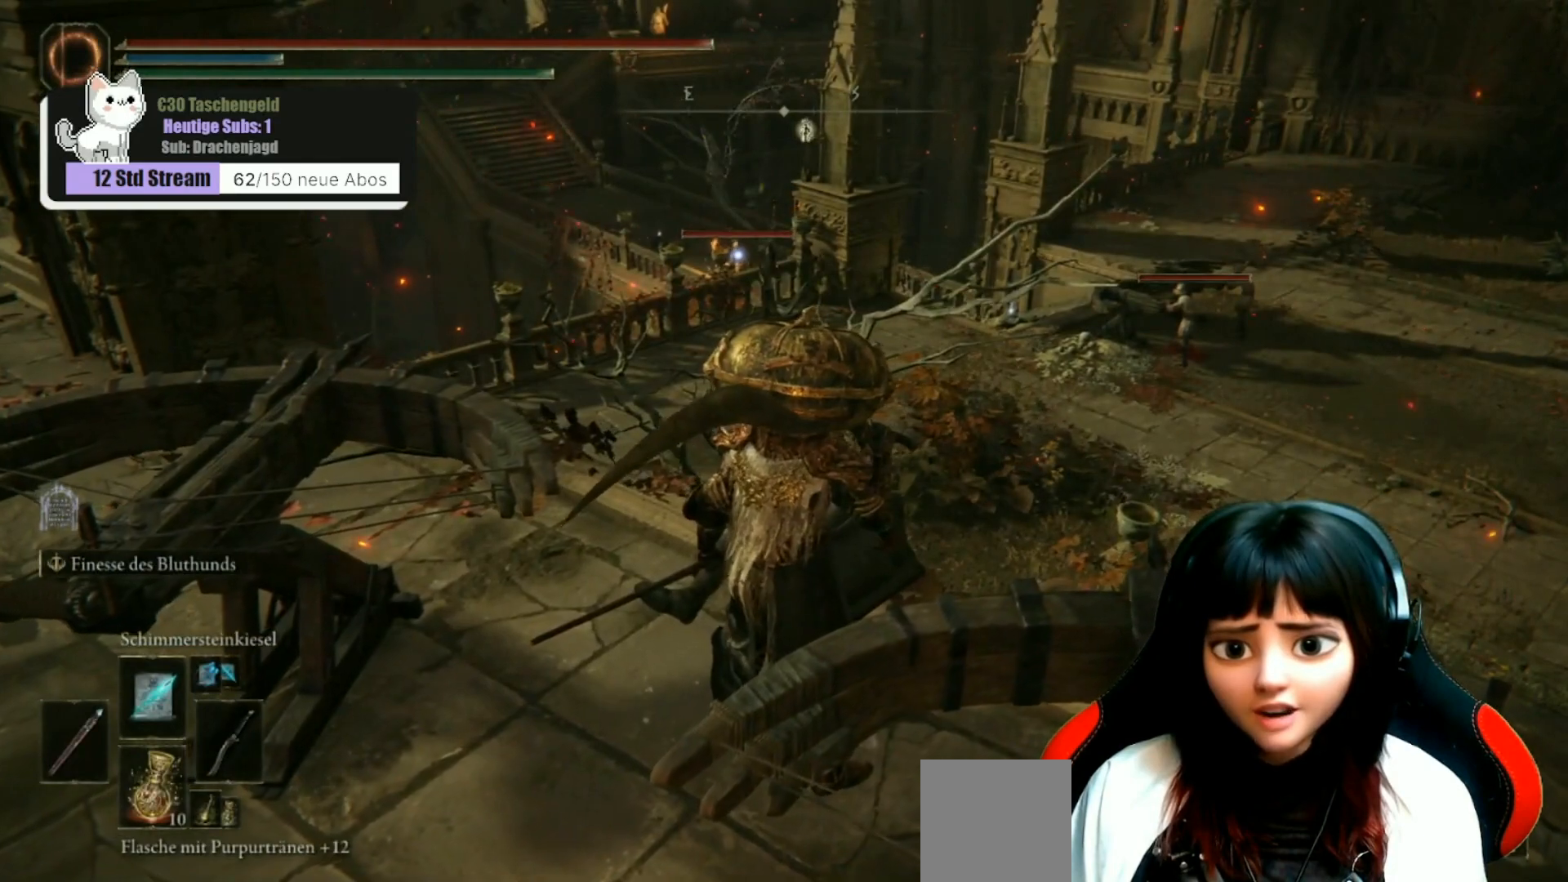
{"buttons": [], "left_stick": "center", "right_stick": "center", "events": [[367, "right_stick", "center"]]}
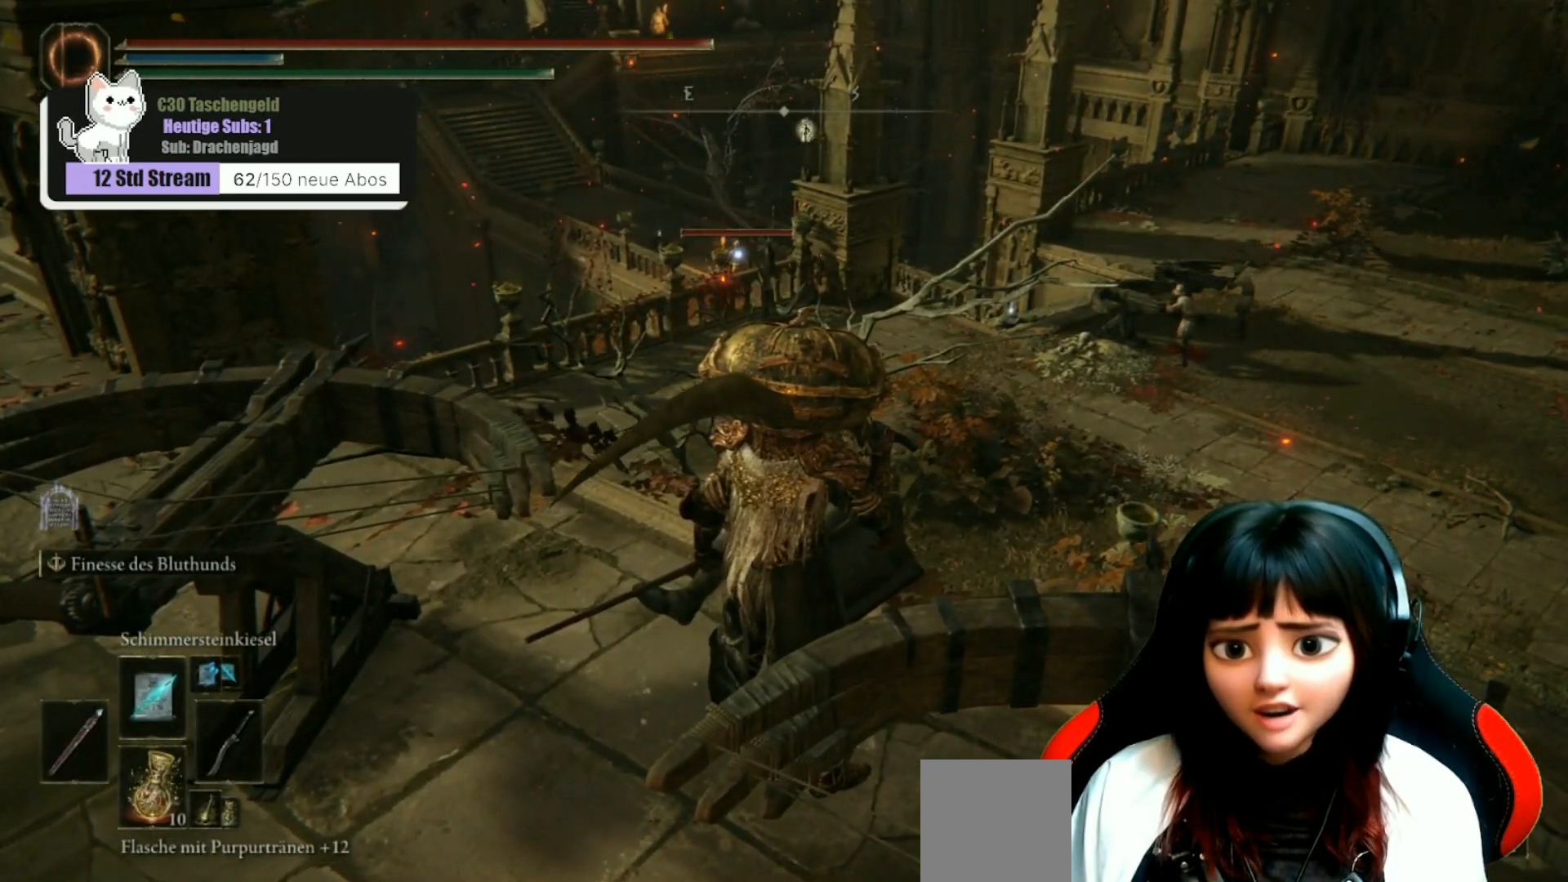
{"buttons": [], "left_stick": "center", "right_stick": "center", "events": [[200, "right_stick", "right"], [467, "right_stick", "center"]]}
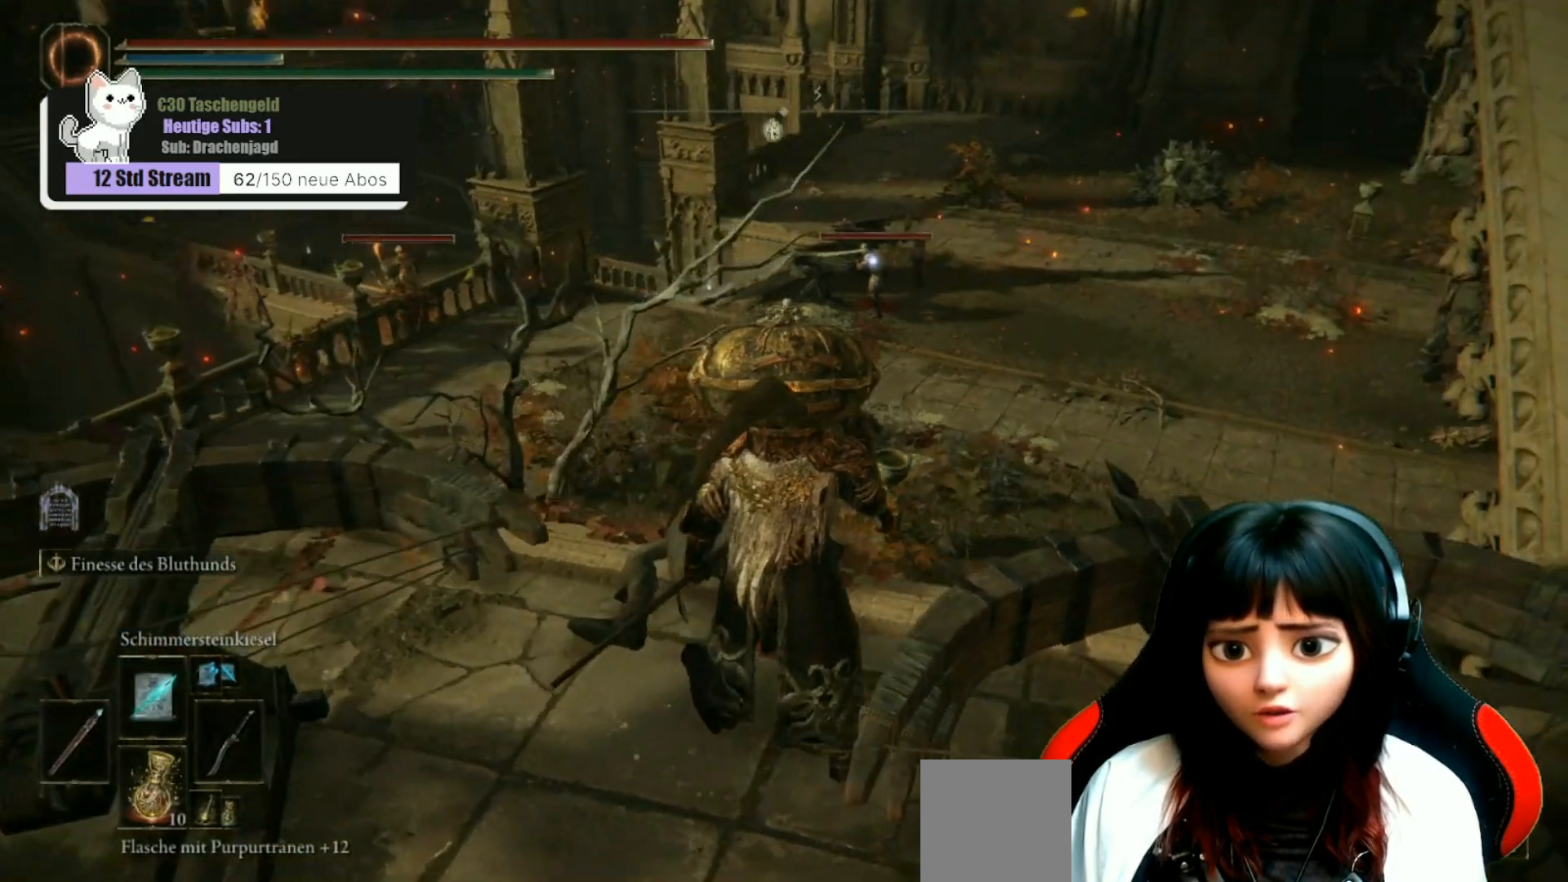
{"buttons": [], "left_stick": "center", "right_stick": "center", "events": []}
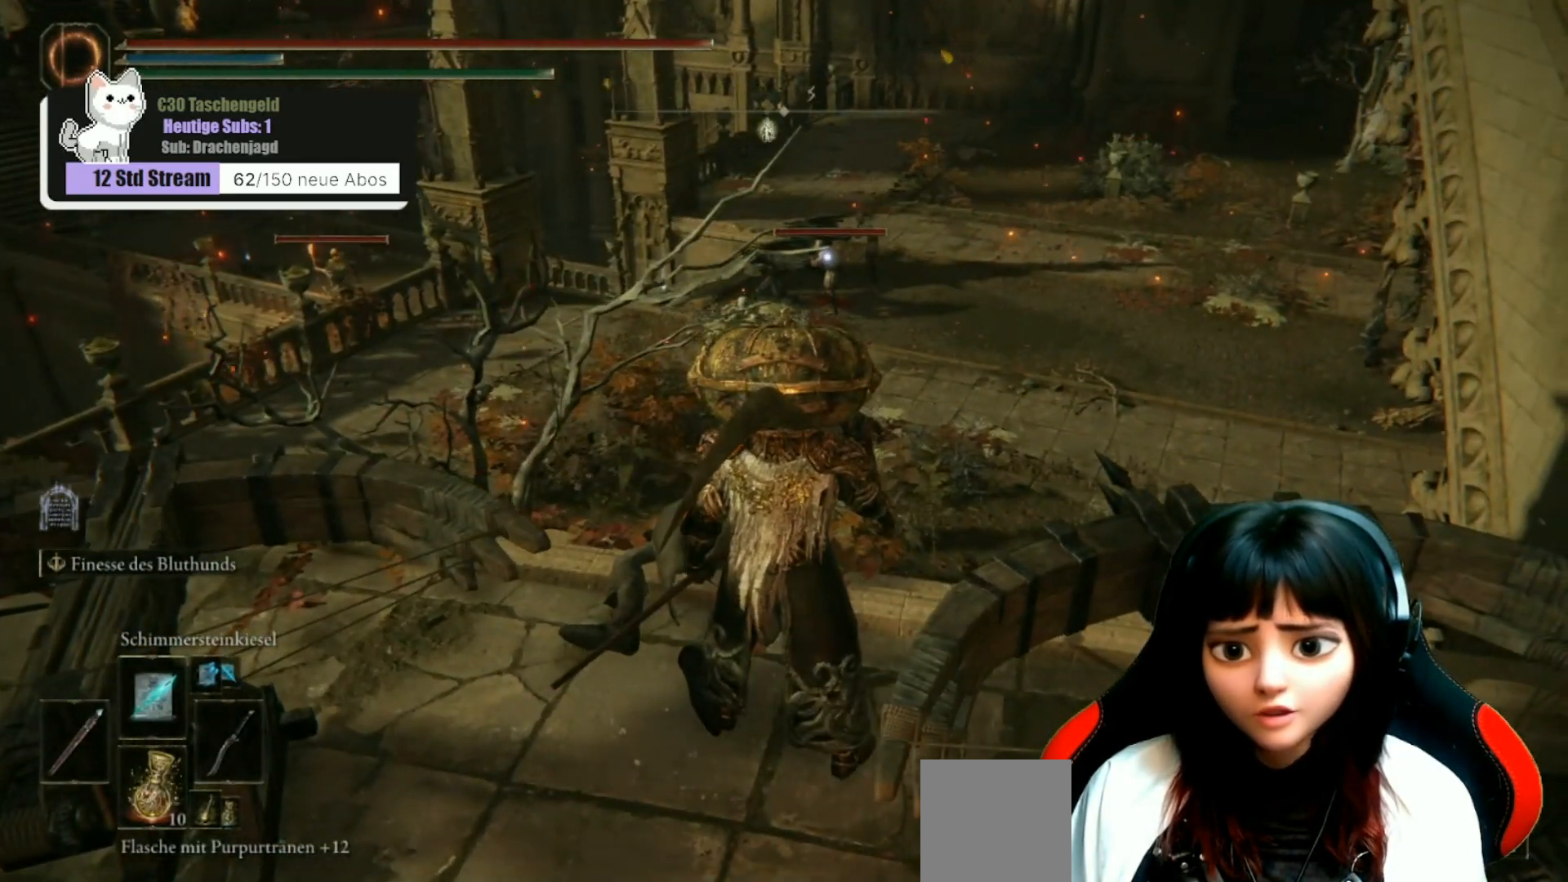
{"buttons": [], "left_stick": "center", "right_stick": "center", "events": [[33, "L1", "down"], [133, "L1", "up"]]}
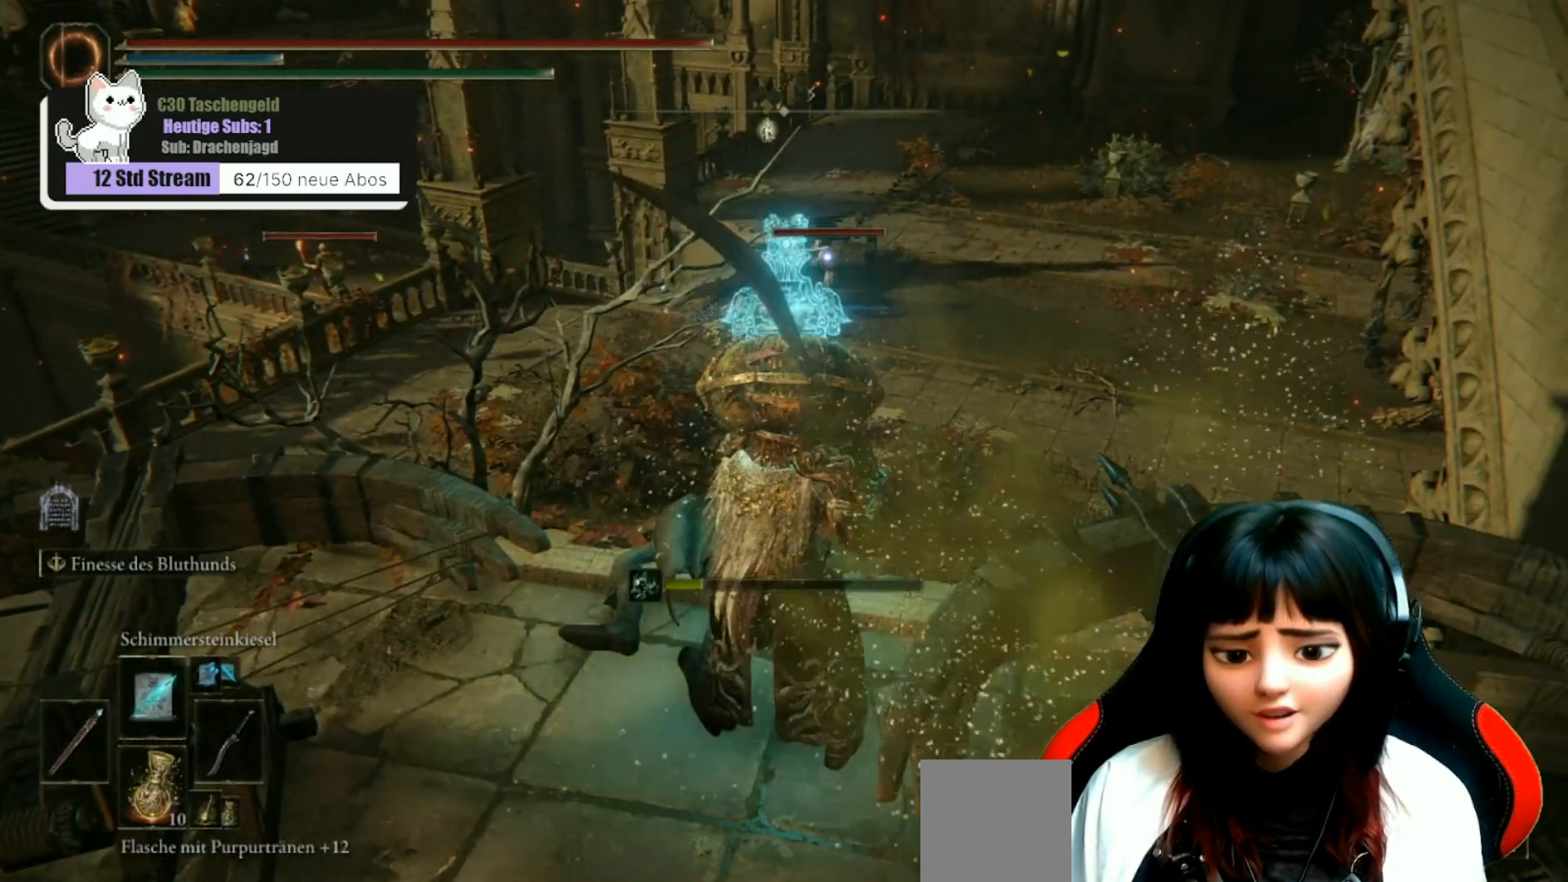
{"buttons": [], "left_stick": "center", "right_stick": "center", "events": []}
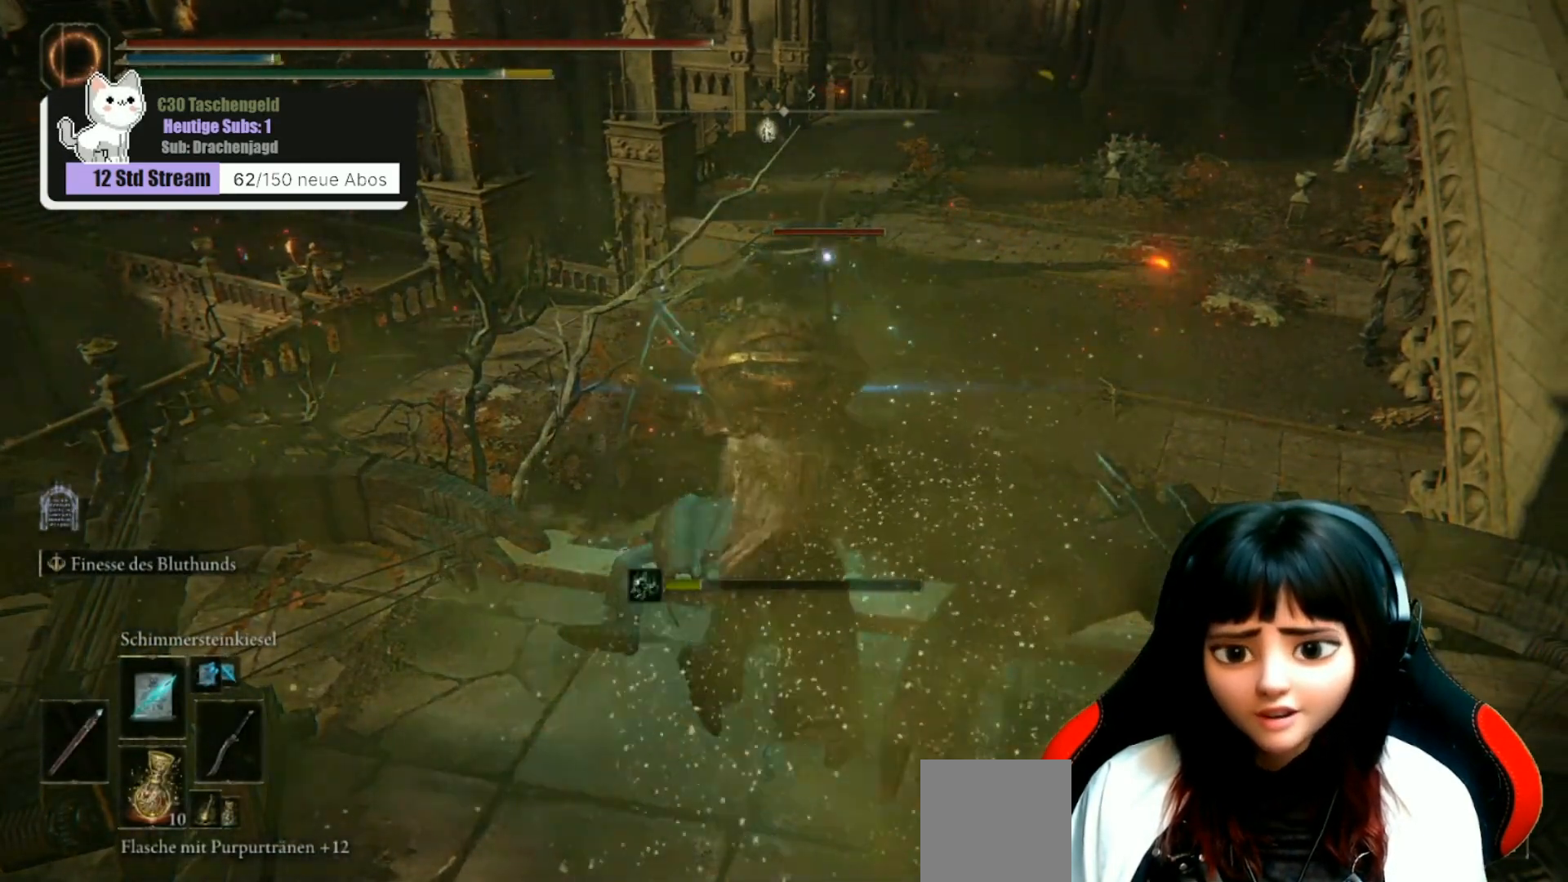
{"buttons": [], "left_stick": "down-left", "right_stick": "center", "events": [[233, "left_stick", "down"], [267, "B", "down"], [333, "B", "up"], [433, "left_stick", "down-left"], [467, "B", "down"], [500, "B", "up"]]}
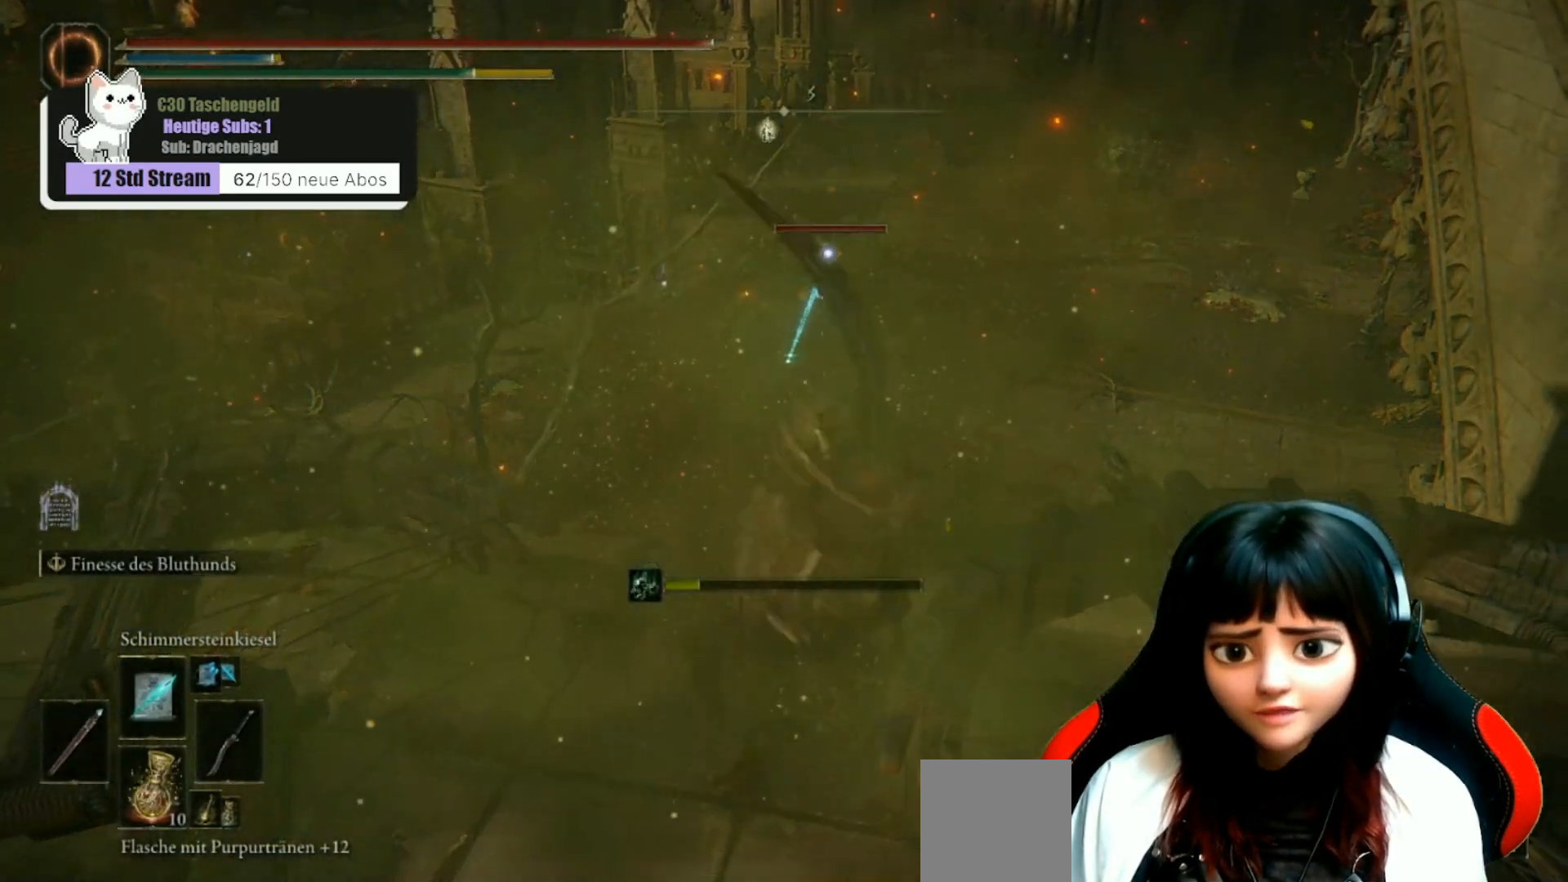
{"buttons": [], "left_stick": "down-left", "right_stick": "center", "events": []}
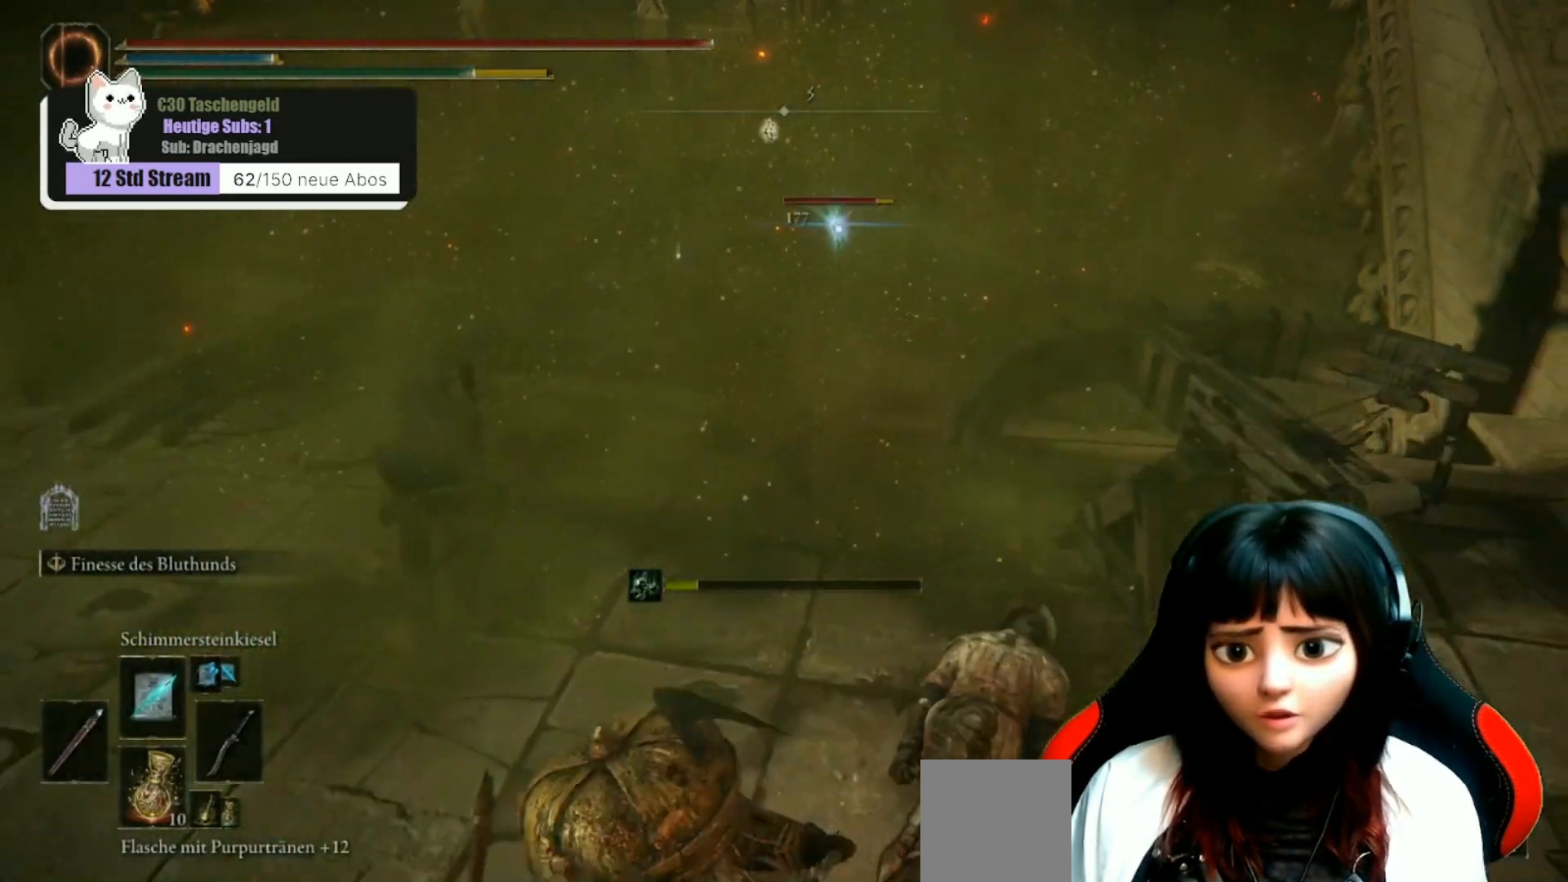
{"buttons": [], "left_stick": "down-left", "right_stick": "center", "events": [[100, "B", "down"], [167, "B", "up"]]}
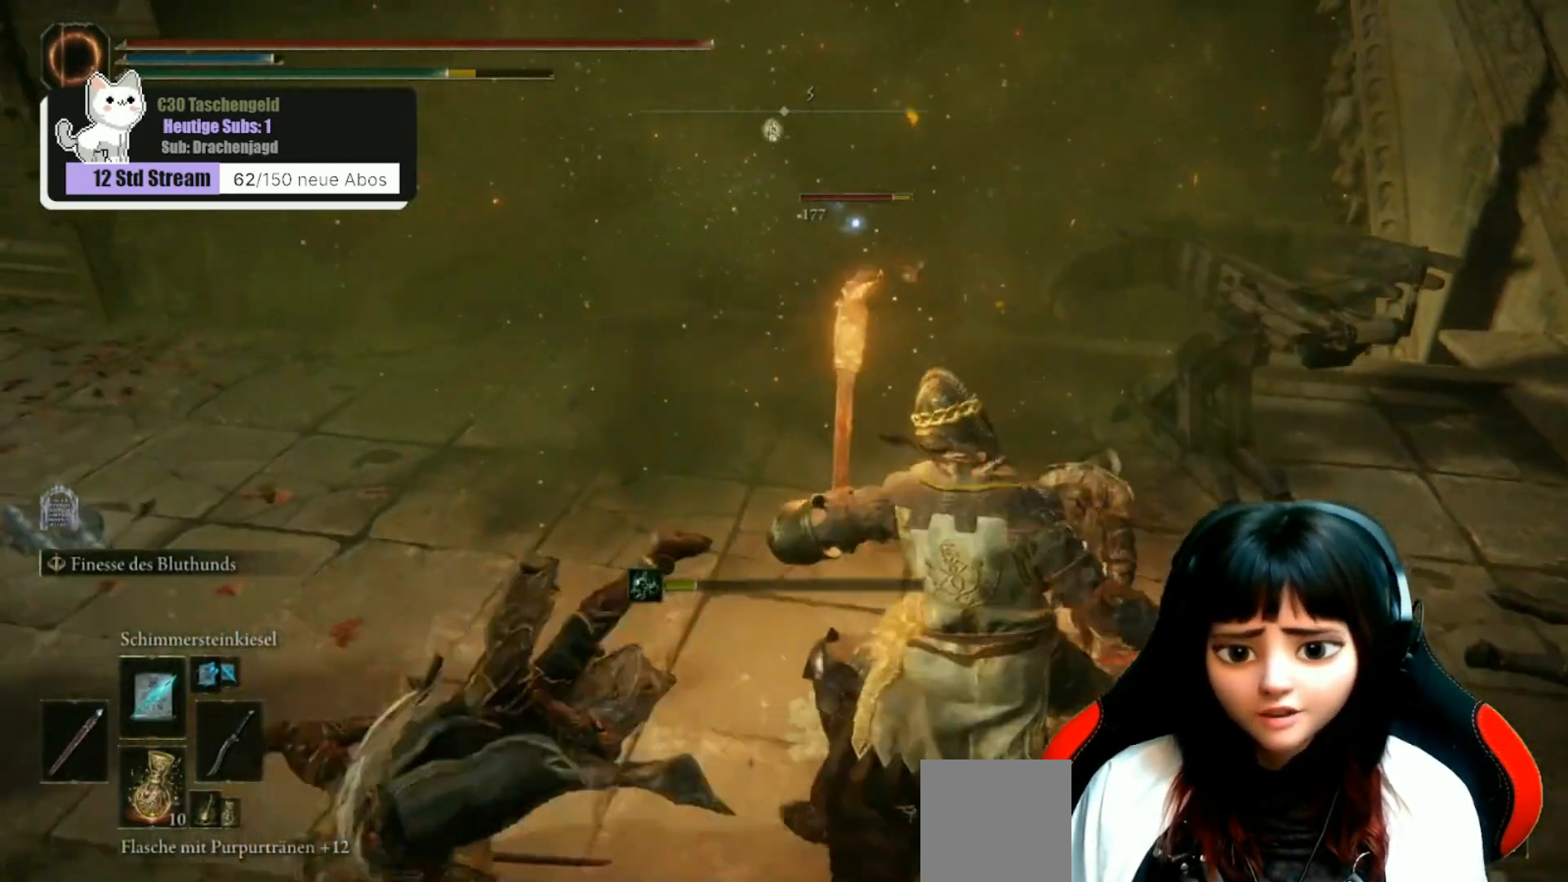
{"buttons": [], "left_stick": "down-left", "right_stick": "center", "events": [[233, "Y", "down"], [300, "R1", "down"], [467, "R1", "up"], [467, "Y", "up"]]}
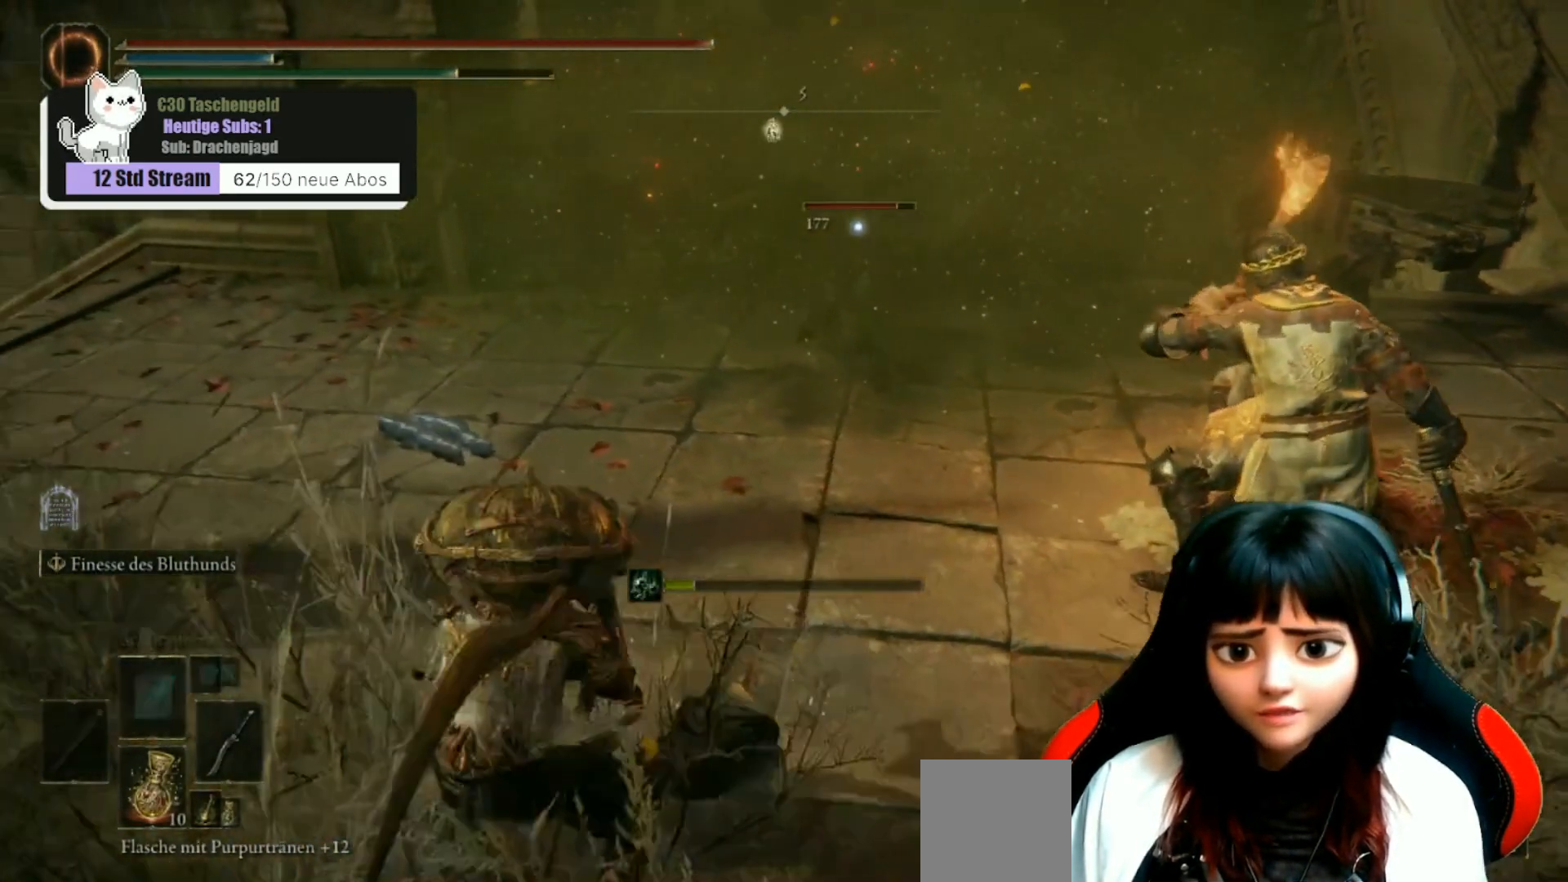
{"buttons": [], "left_stick": "right", "right_stick": "center", "events": [[167, "left_stick", "down"], [167, "right_stick", "right"], [300, "left_stick", "down-right"], [400, "right_stick", "up-right"], [433, "left_stick", "right"], [500, "right_stick", "center"]]}
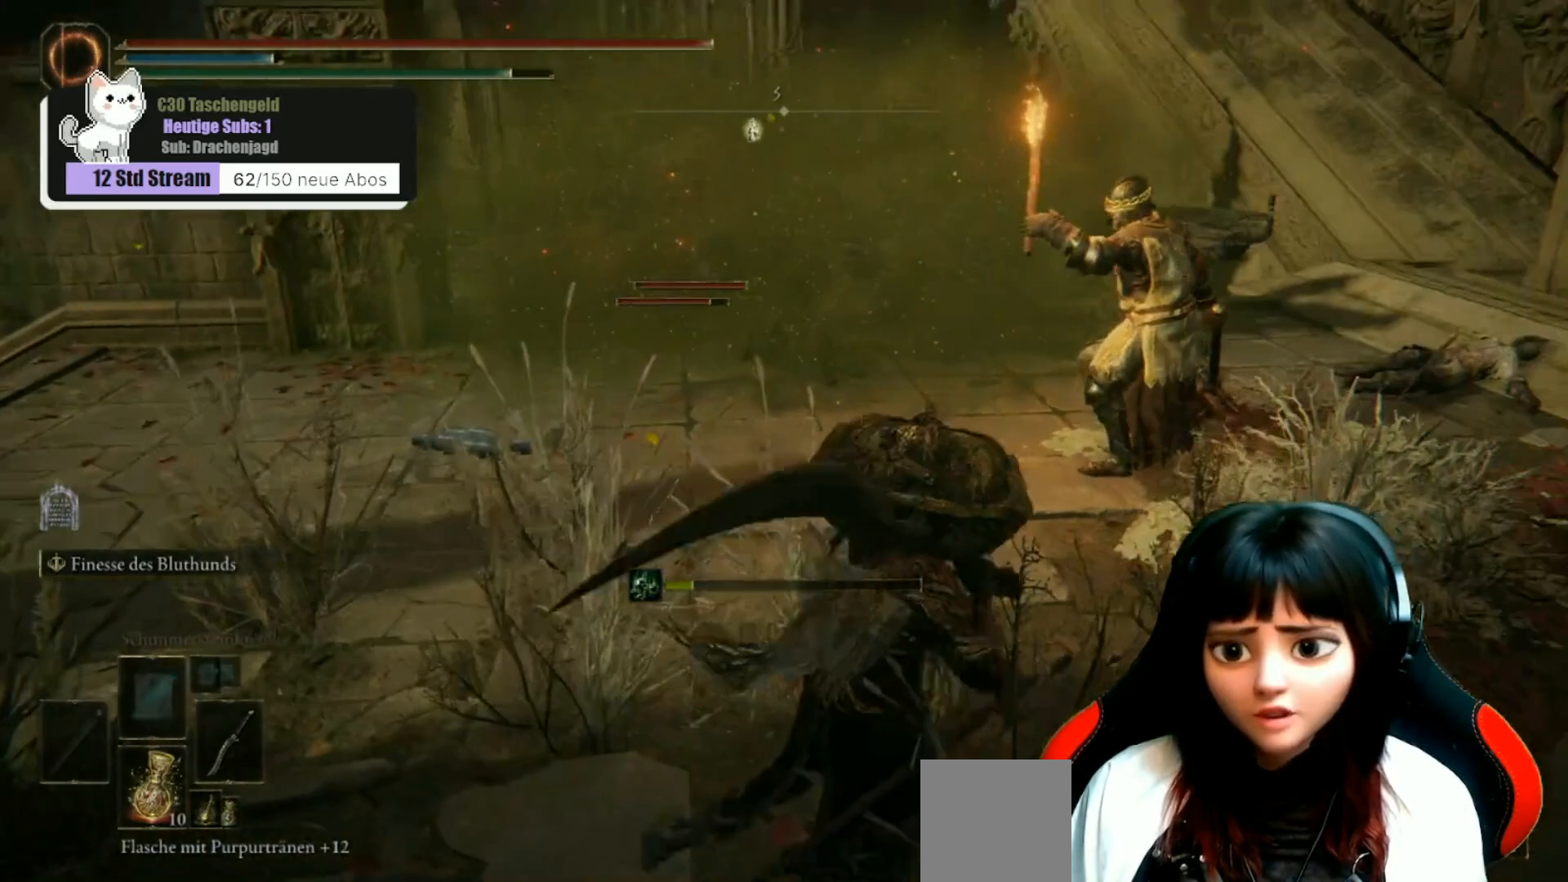
{"buttons": [], "left_stick": "up-right", "right_stick": "center", "events": [[100, "left_stick", "up-right"], [333, "R1", "down"], [467, "R1", "up"]]}
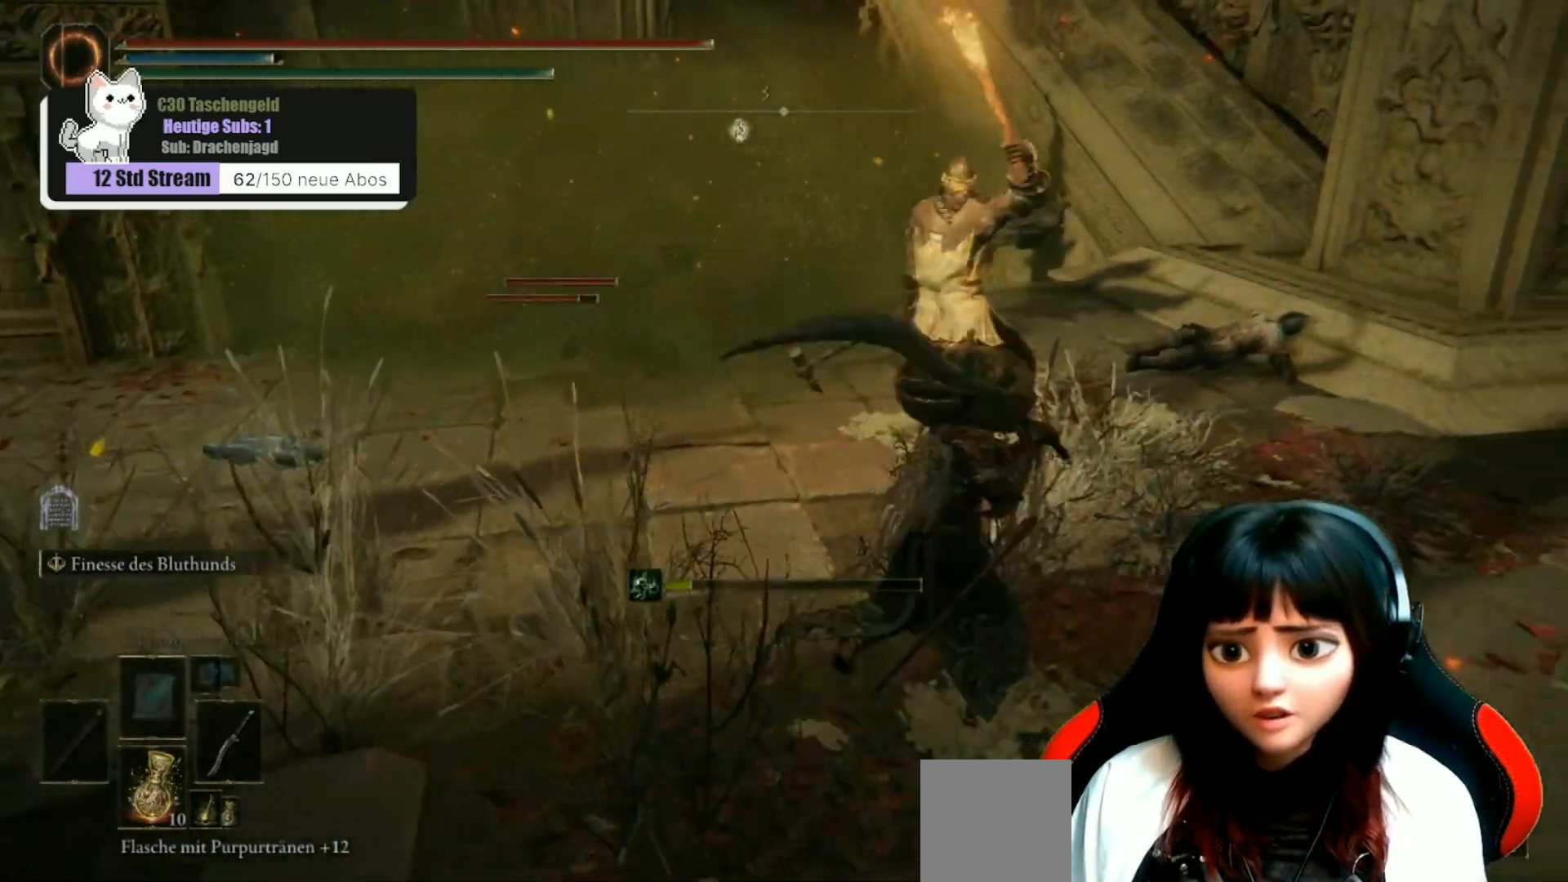
{"buttons": ["R1"], "left_stick": "up", "right_stick": "center", "events": [[67, "R1", "down"], [167, "R1", "up"], [233, "left_stick", "up"], [267, "R1", "down"], [400, "R1", "up"], [500, "R1", "down"]]}
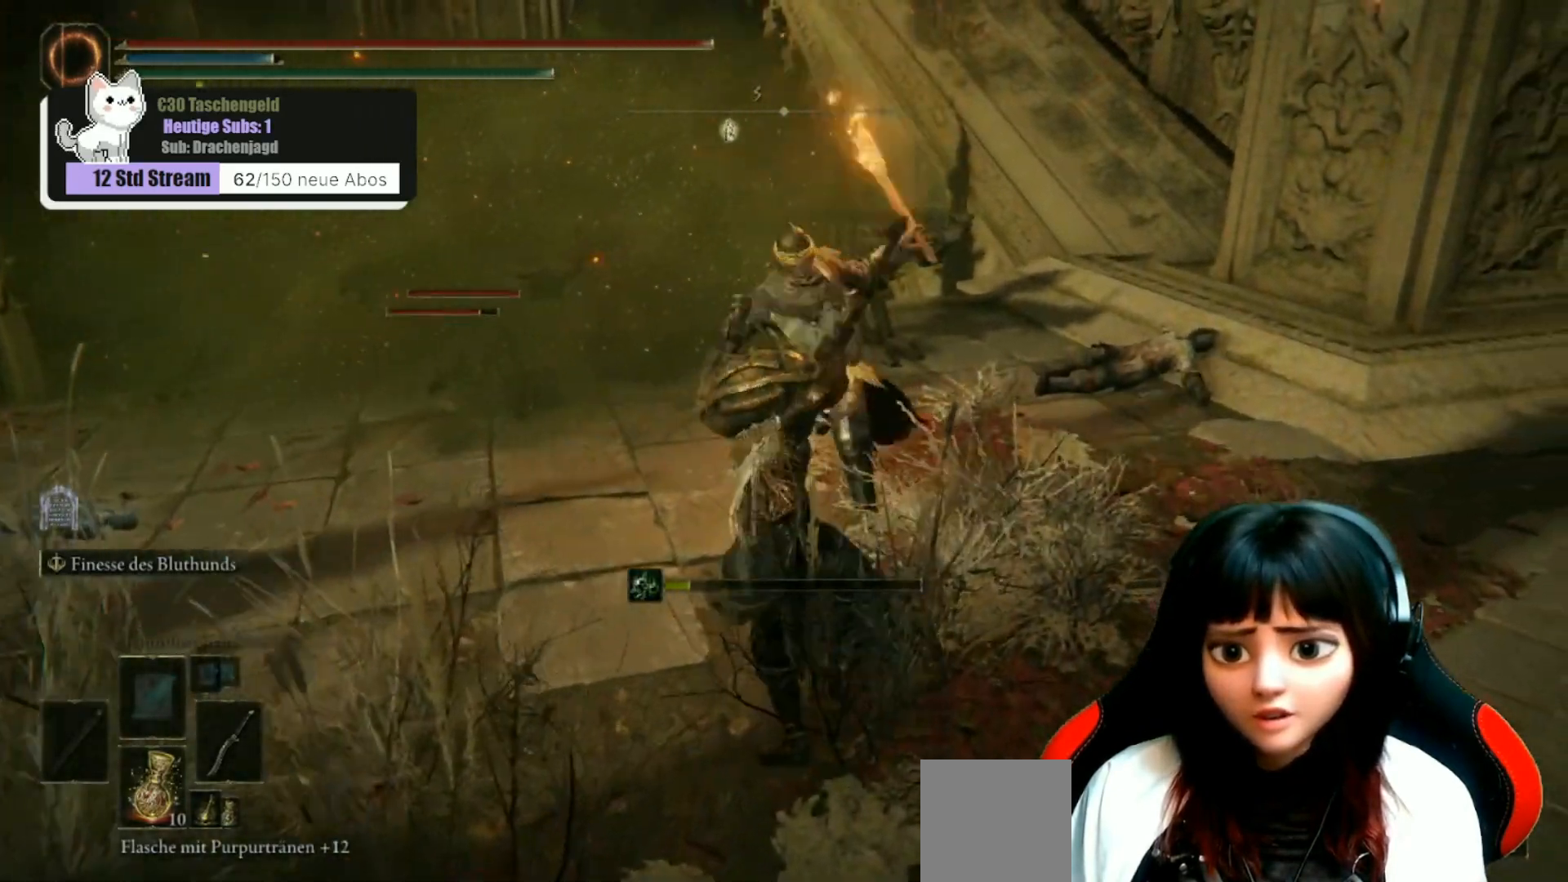
{"buttons": [], "left_stick": "up", "right_stick": "center", "events": [[133, "R1", "up"], [167, "R1", "down"], [300, "R1", "up"], [400, "R1", "down"], [467, "R1", "up"]]}
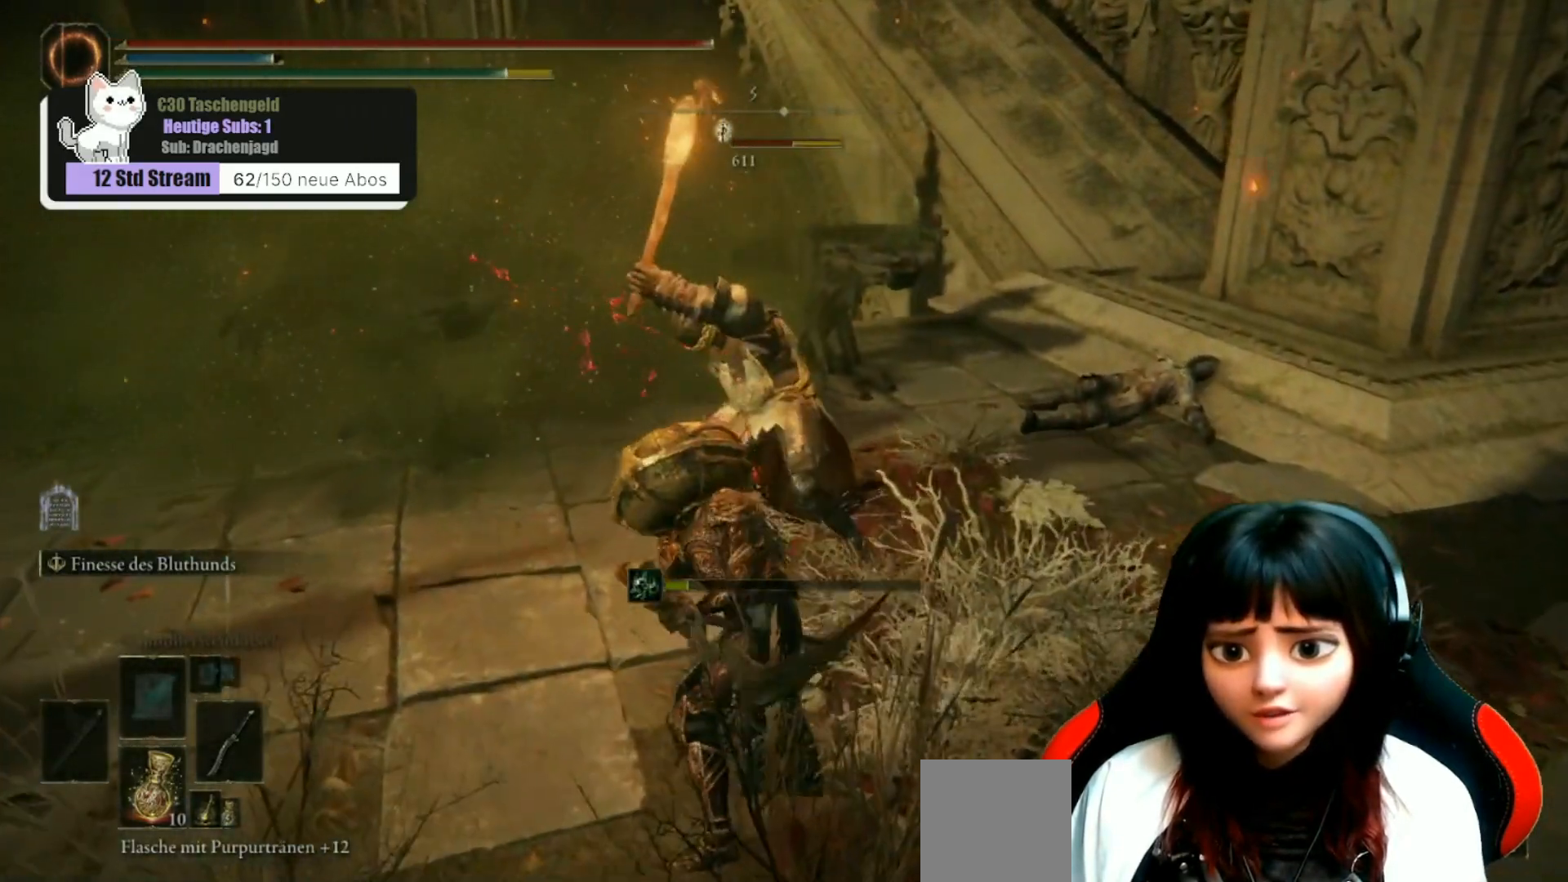
{"buttons": [], "left_stick": "up-right", "right_stick": "center", "events": [[33, "R1", "down"], [133, "R1", "up"], [233, "R1", "down"], [333, "R1", "up"], [400, "R1", "down"], [433, "left_stick", "up-right"], [500, "R1", "up"]]}
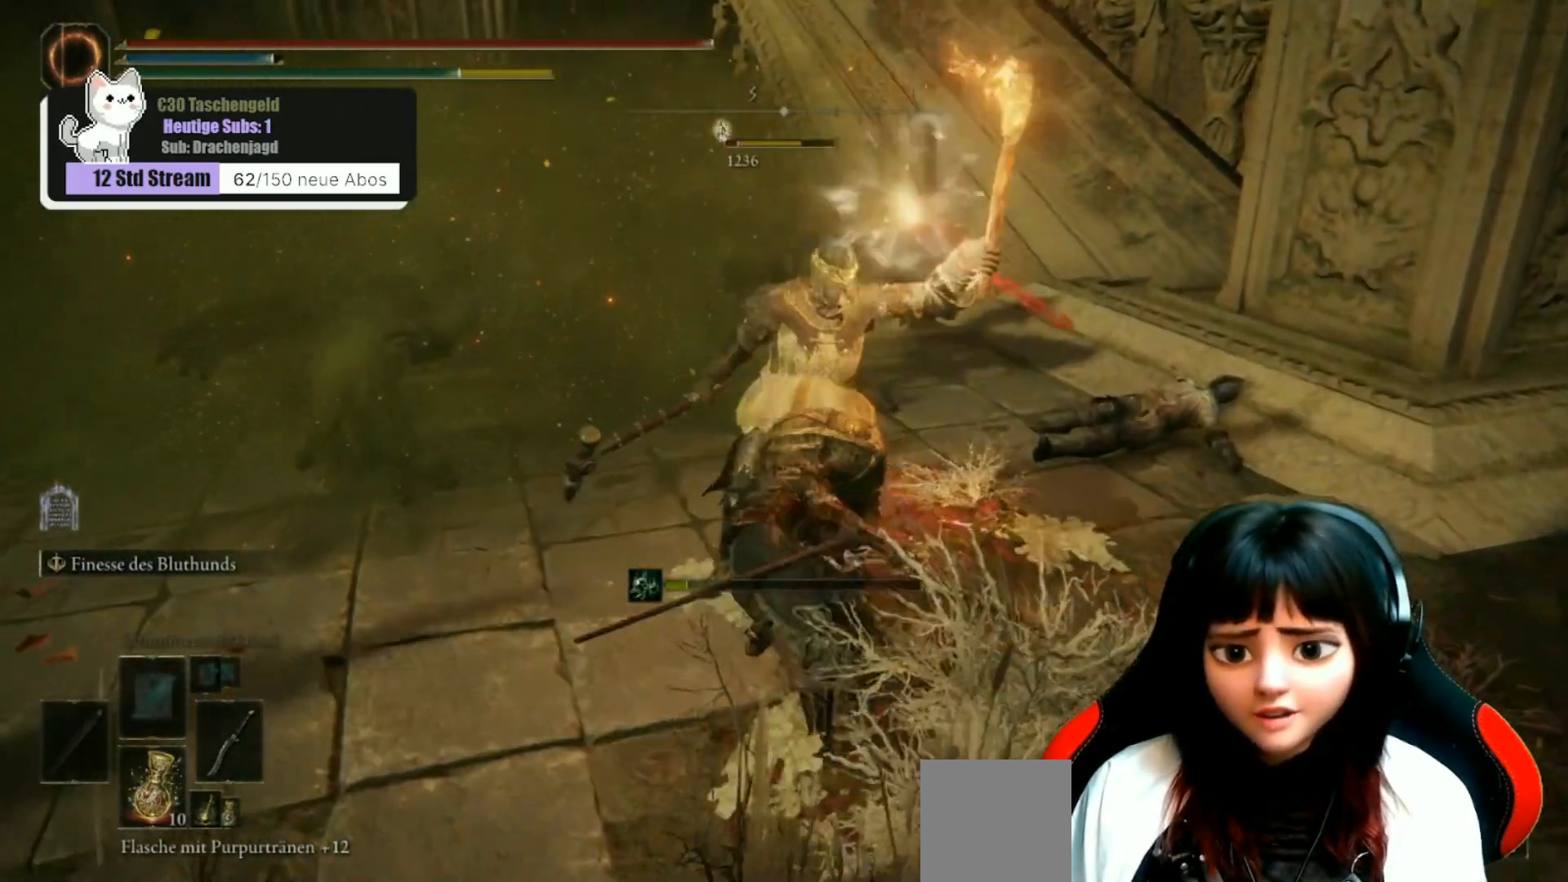
{"buttons": [], "left_stick": "right", "right_stick": "center", "events": [[100, "R1", "down"], [133, "left_stick", "center"], [167, "R1", "up"], [300, "R1", "down"], [333, "left_stick", "right"], [367, "R1", "up"]]}
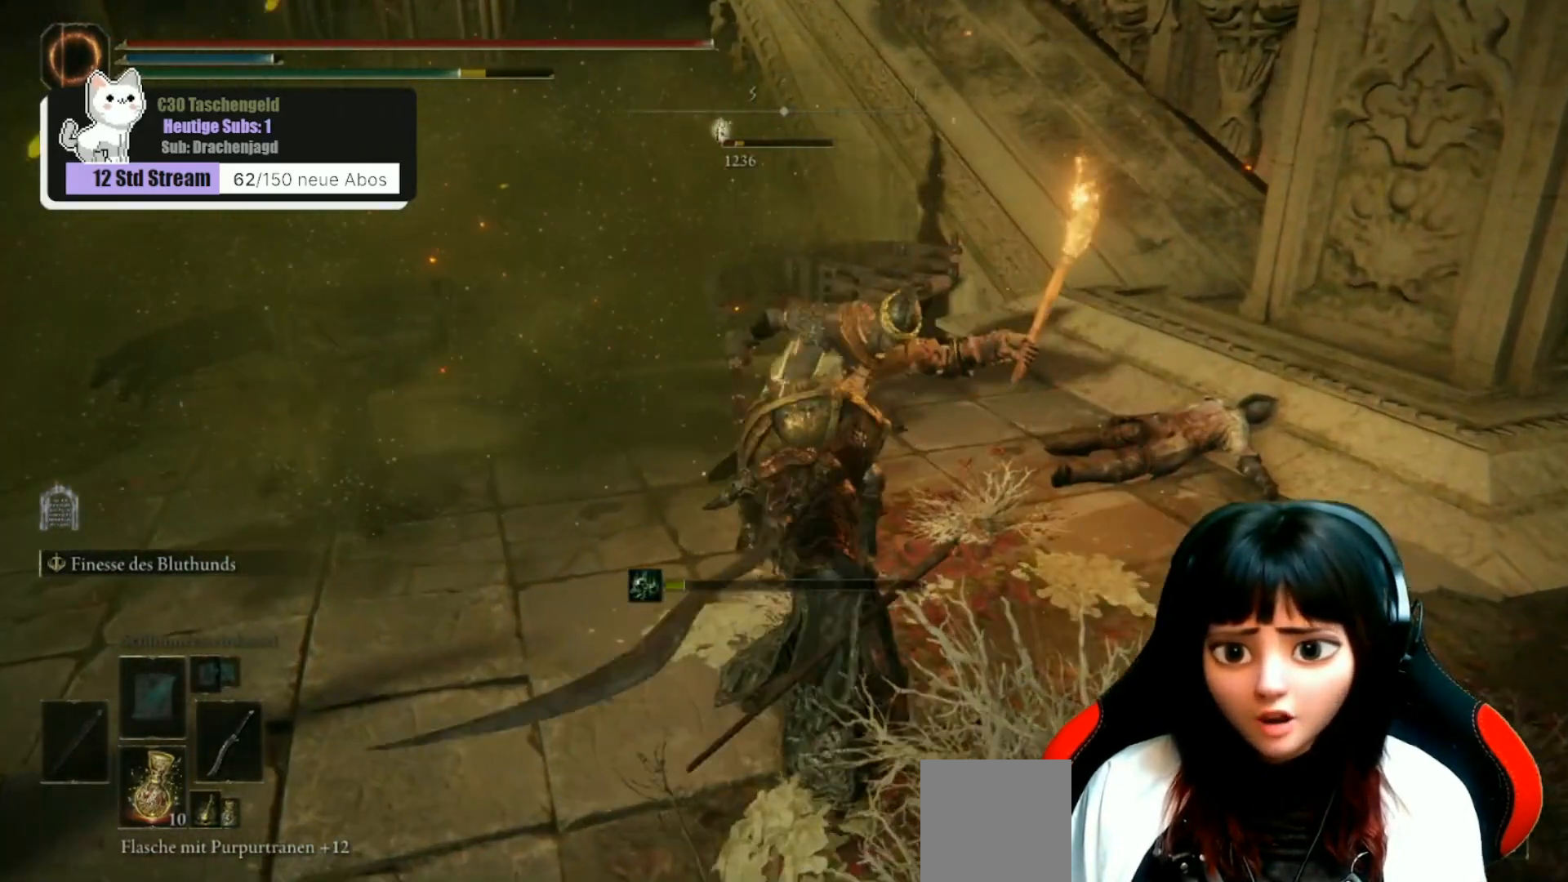
{"buttons": [], "left_stick": "down-right", "right_stick": "center", "events": [[233, "left_stick", "down-right"]]}
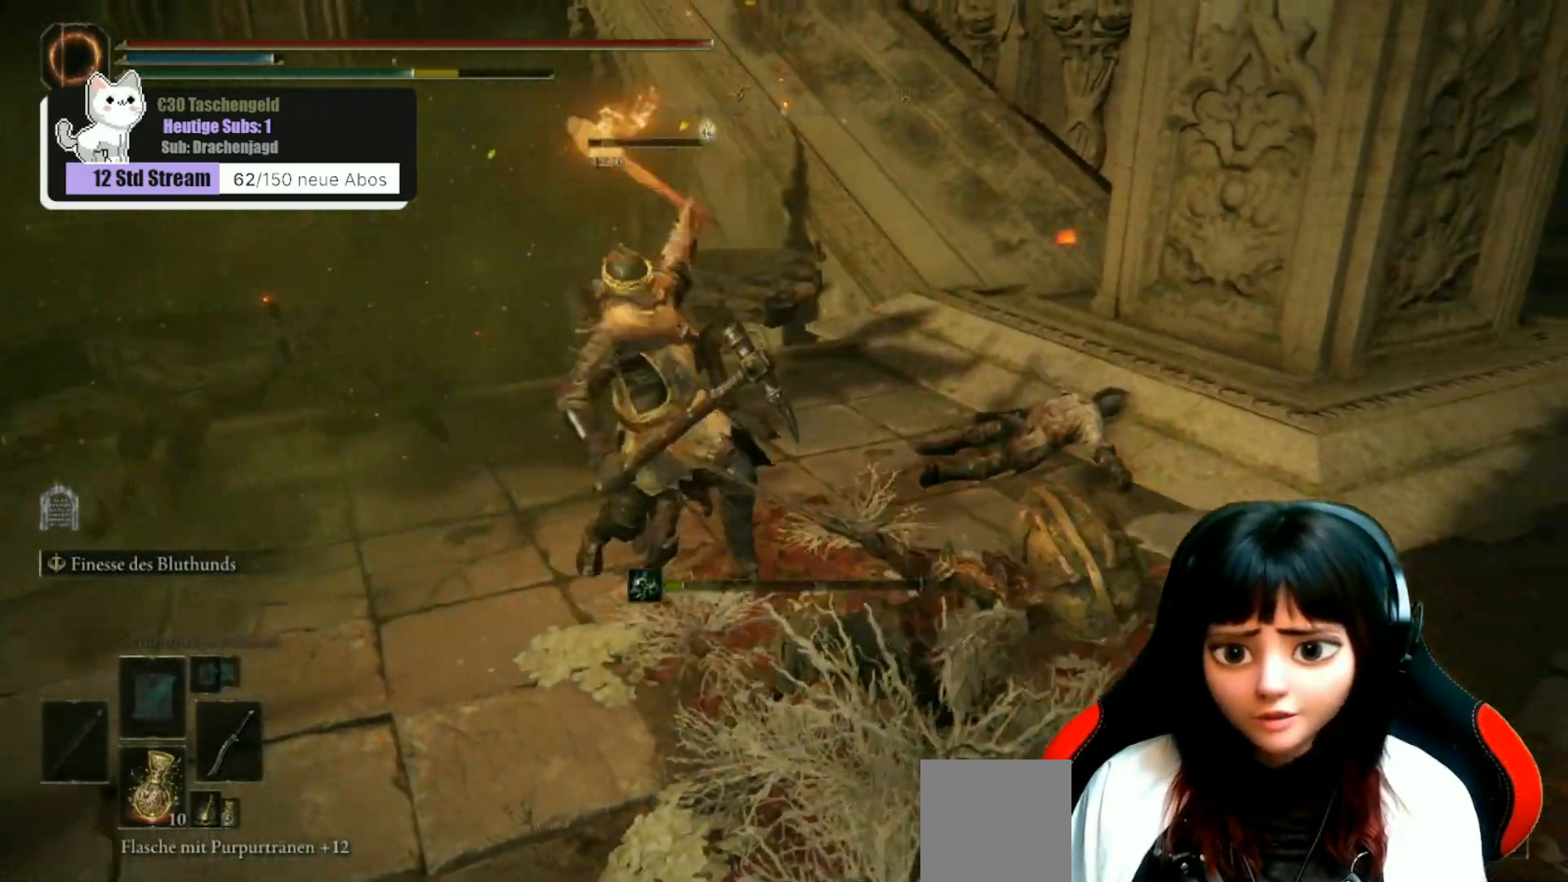
{"buttons": ["R1"], "left_stick": "up", "right_stick": "left", "events": [[33, "right_stick", "left"], [100, "left_stick", "up-left"], [267, "R1", "down"], [367, "R1", "up"], [433, "R1", "down"], [433, "left_stick", "up"]]}
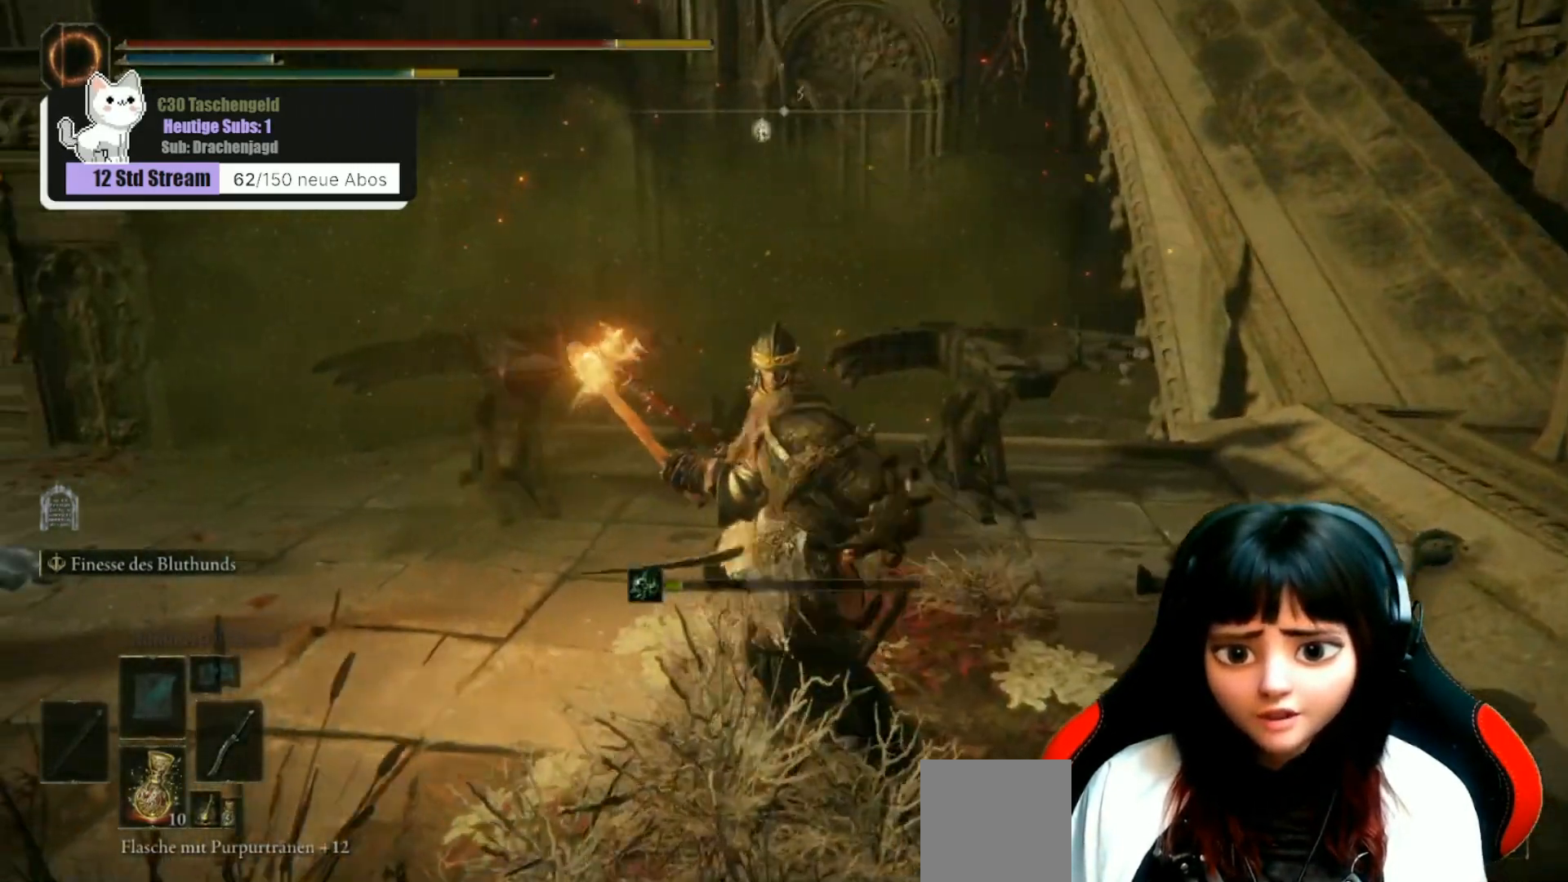
{"buttons": [], "left_stick": "up", "right_stick": "center", "events": [[67, "R1", "up"], [67, "right_stick", "center"], [133, "R1", "down"], [233, "R1", "up"], [333, "R1", "down"], [400, "R1", "up"]]}